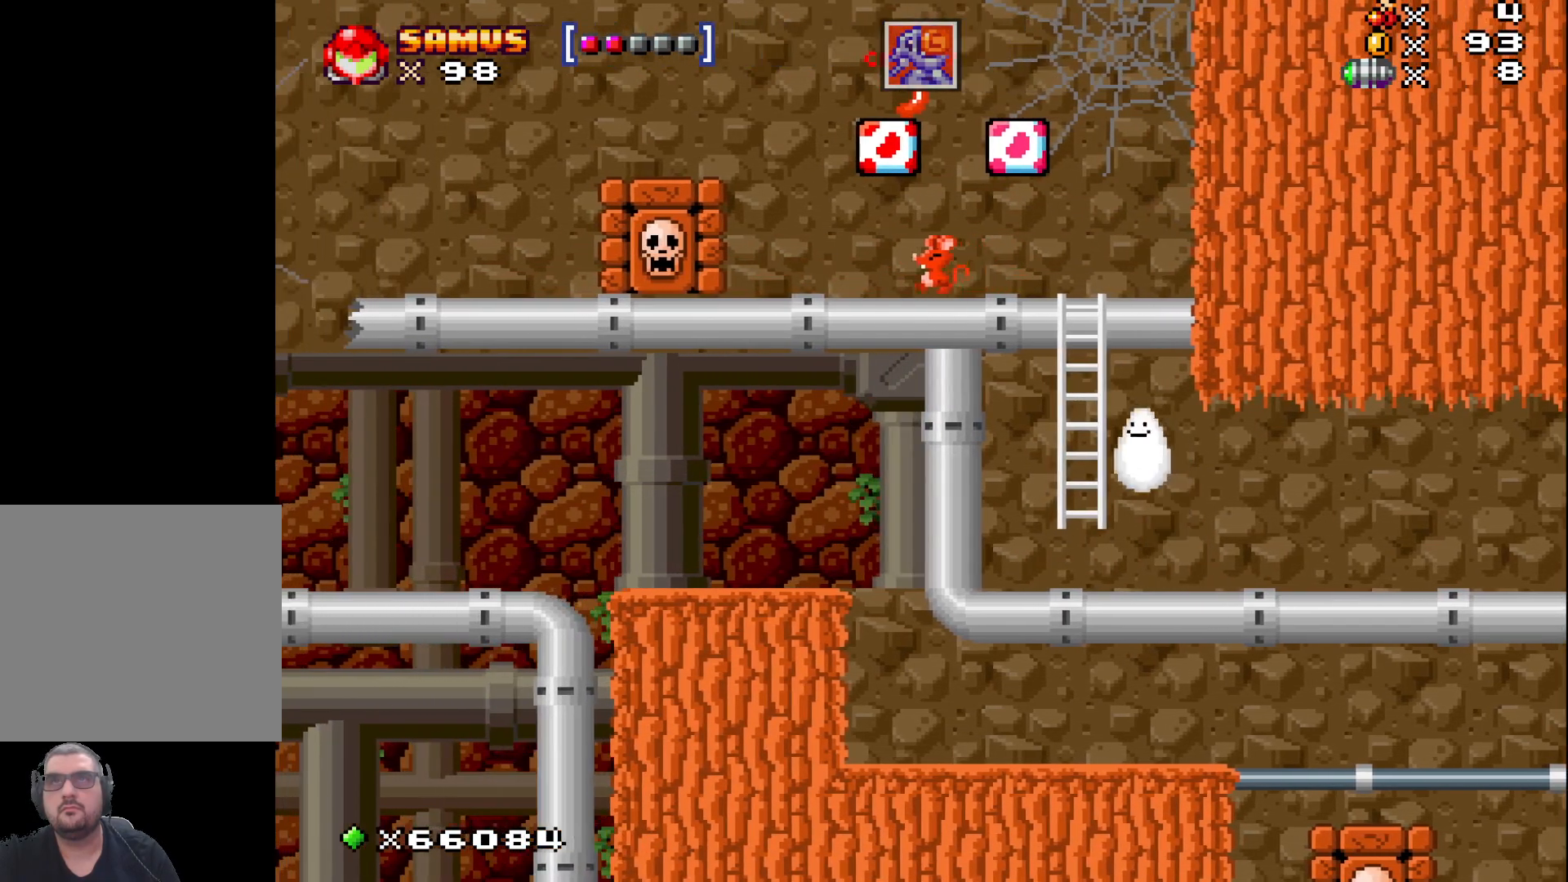
Gameplay with a controller (Xbox layout); each line is a JSON object with the inputs held at the frame after it. "events" lists button and stick changes between this image and that frame as [ms after this image, input, new state], when the widget could be followed in between. Not read: right_stick.
{"buttons": ["X"], "left_stick": "down", "events": [[167, "left_stick", "down"], [283, "X", "down"]]}
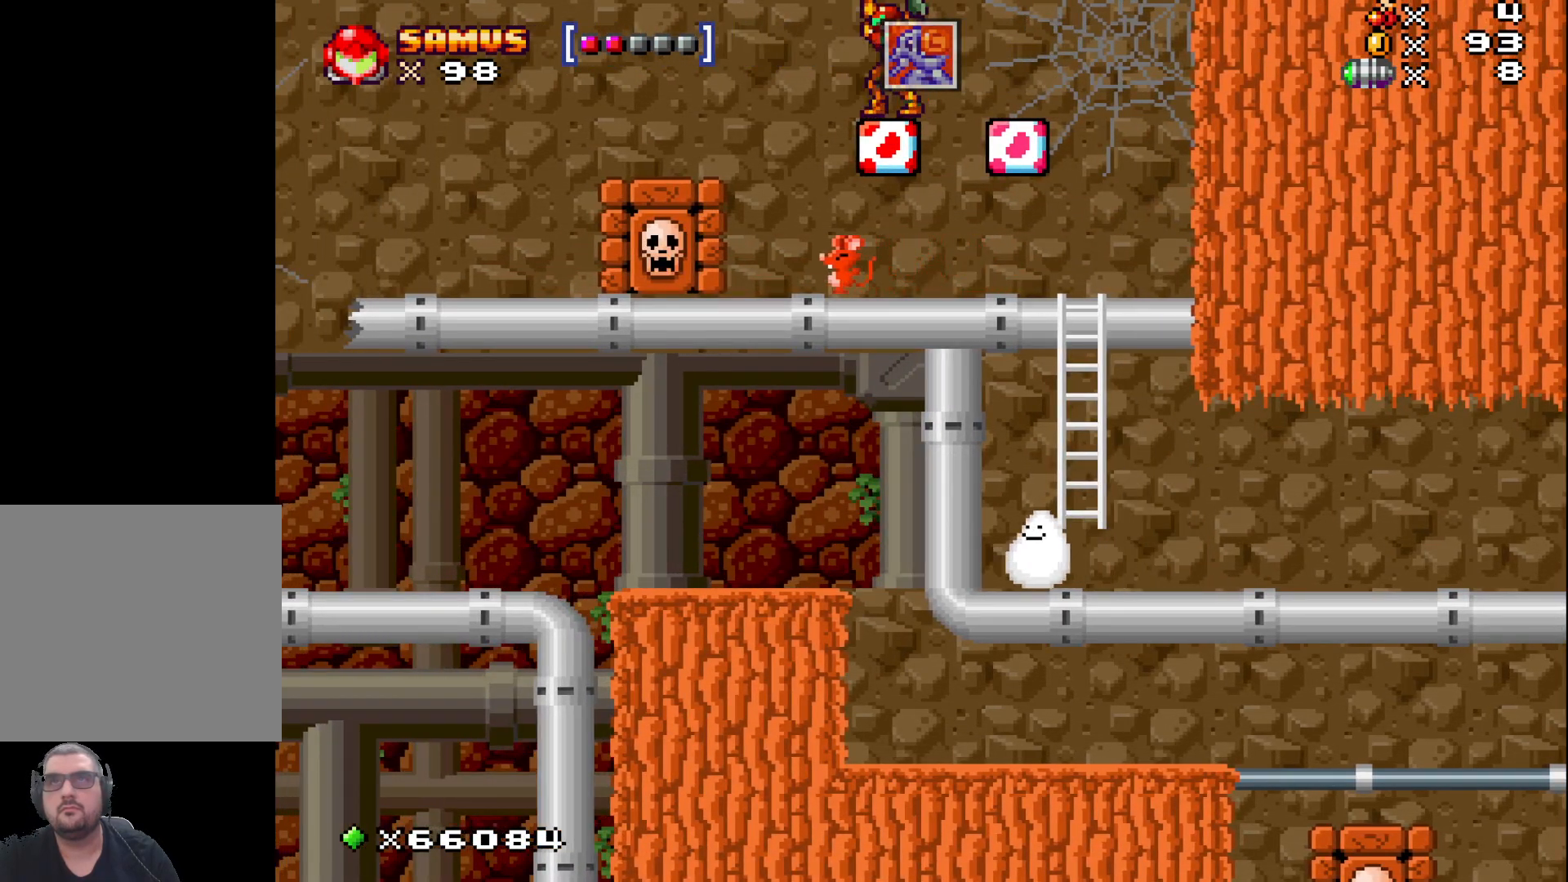
{"buttons": ["X"], "left_stick": "center", "events": [[33, "A", "down"], [50, "left_stick", "right"], [167, "A", "up"], [450, "left_stick", "center"]]}
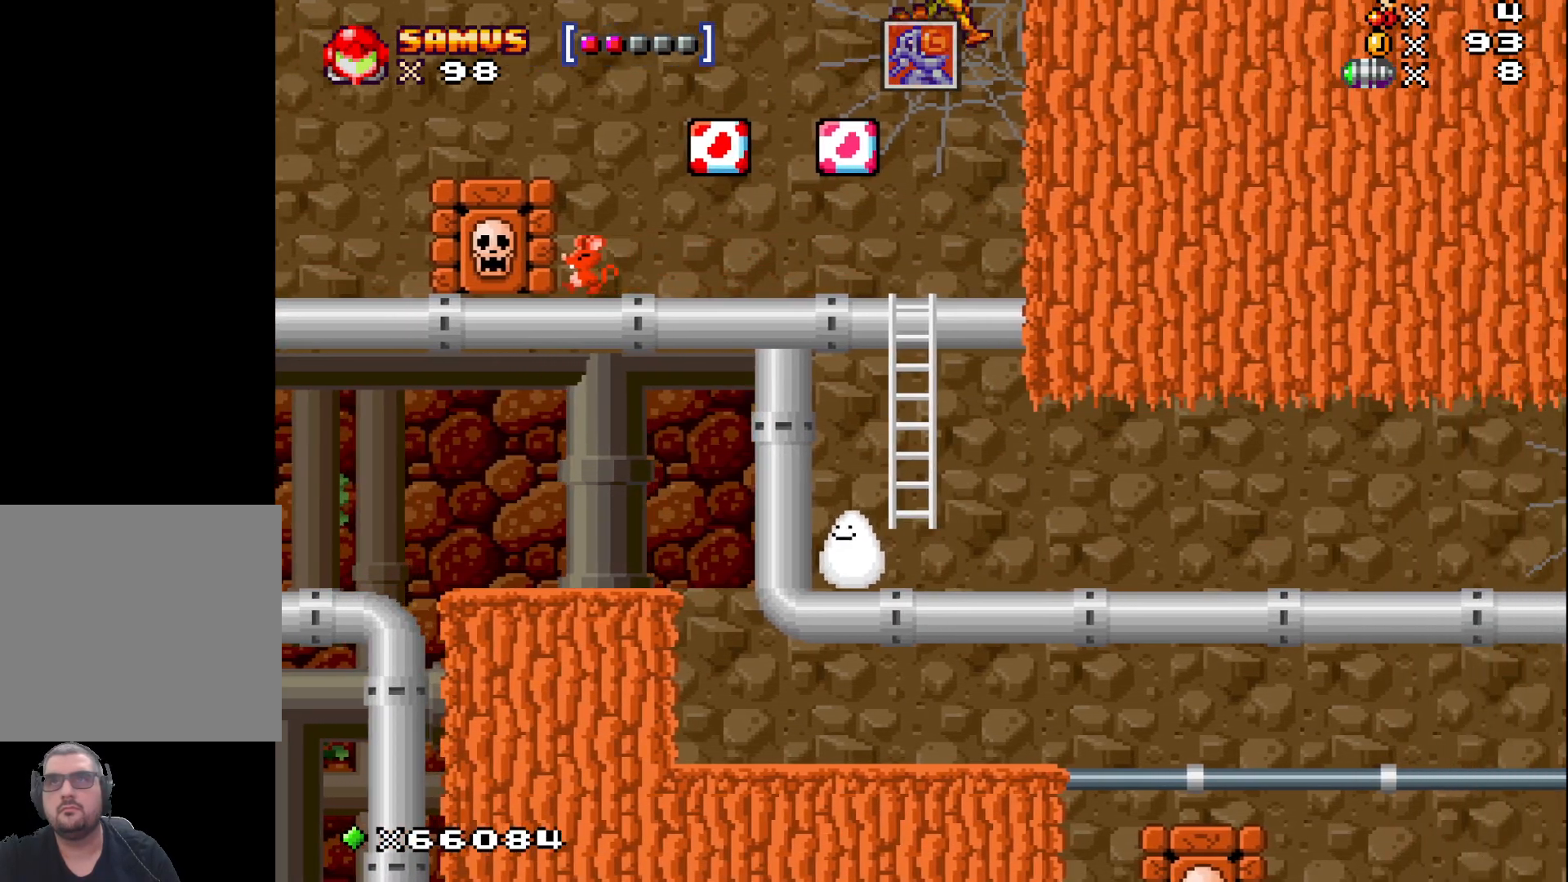
{"buttons": ["X"], "left_stick": "down", "events": [[117, "left_stick", "left"], [233, "left_stick", "center"], [417, "left_stick", "down"]]}
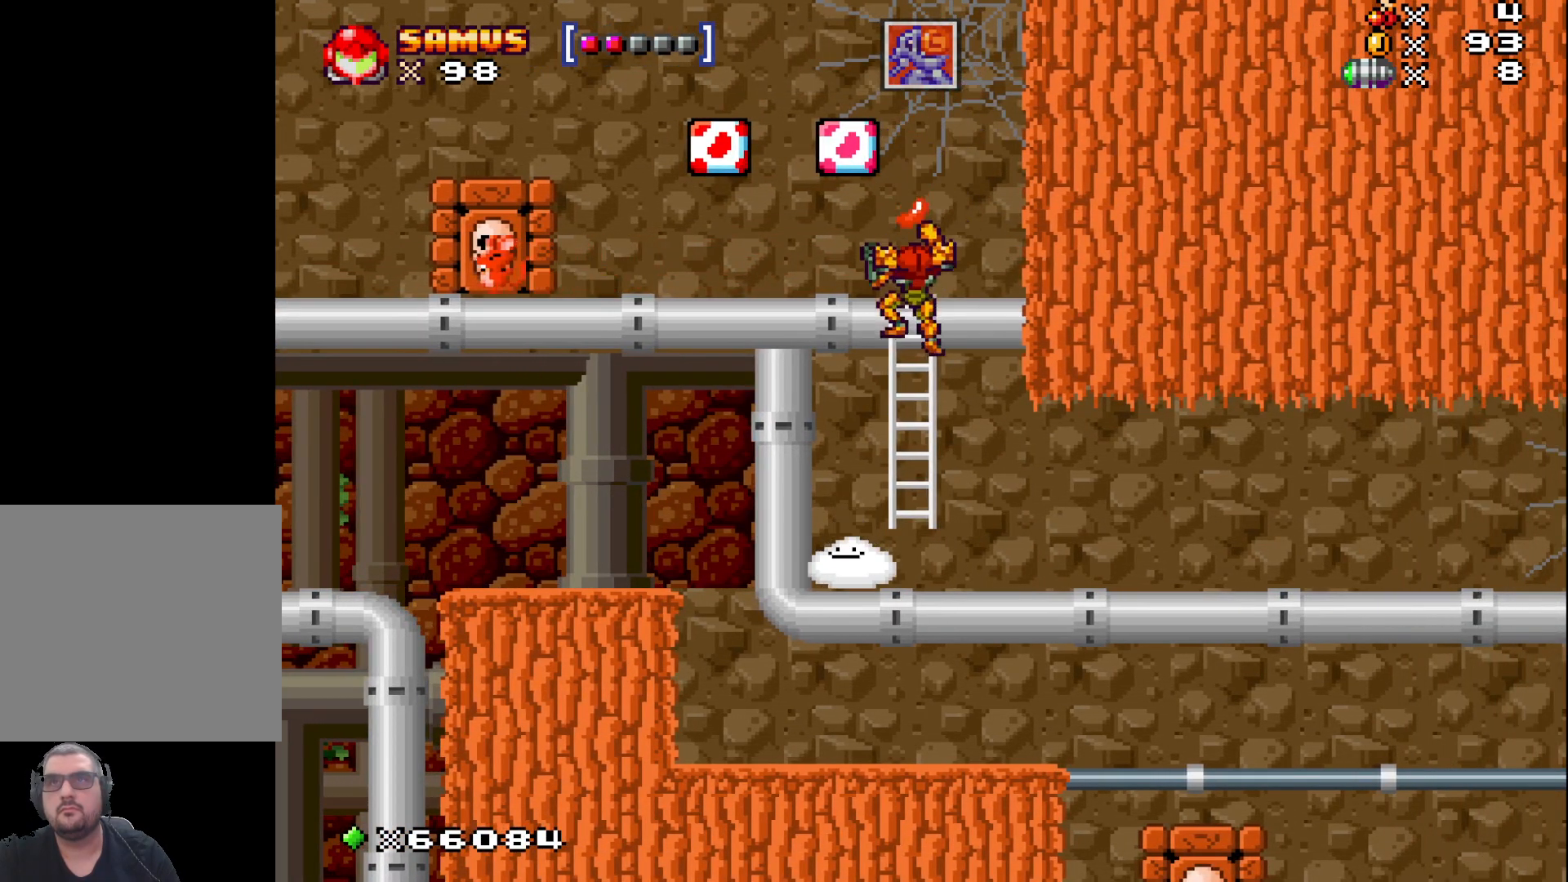
{"buttons": ["X"], "left_stick": "down", "events": []}
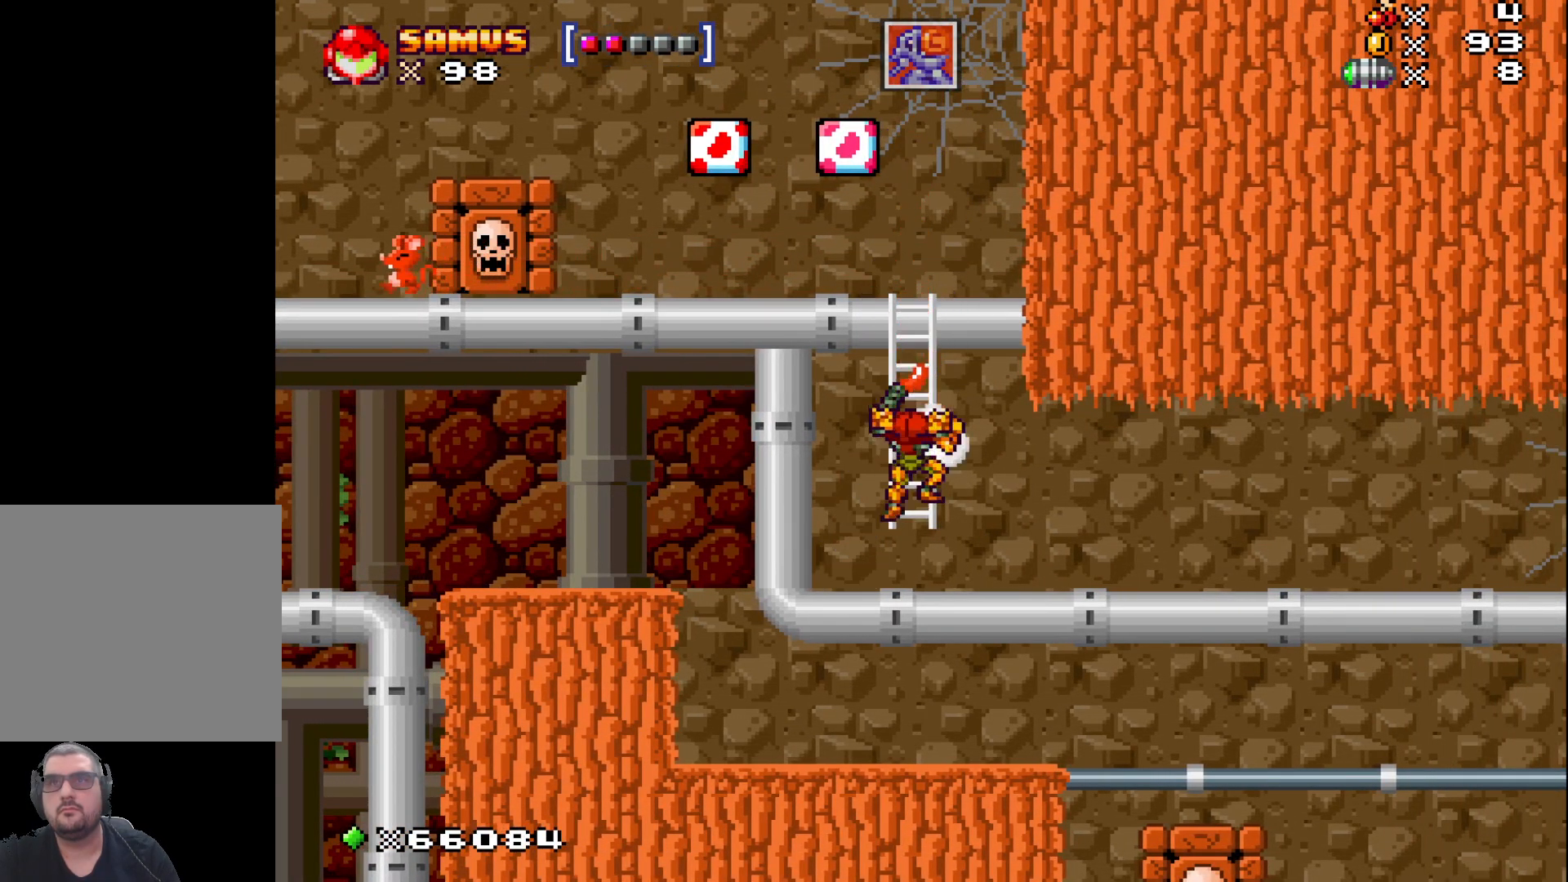
{"buttons": ["X"], "left_stick": "right", "events": [[417, "left_stick", "right"]]}
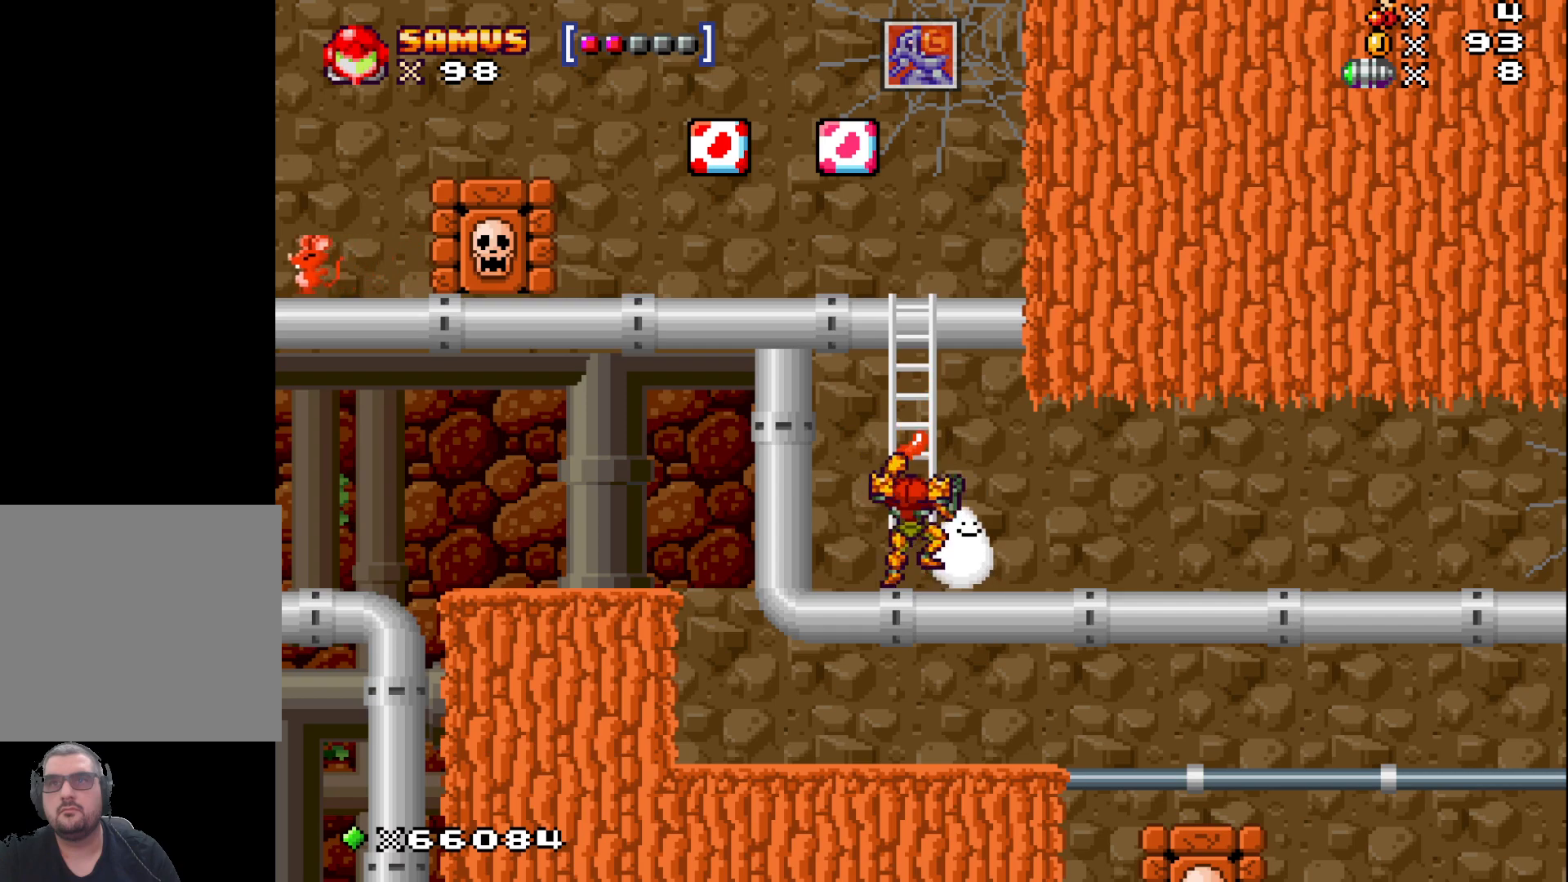
{"buttons": ["X"], "left_stick": "right", "events": [[183, "A", "down"], [267, "left_stick", "center"], [283, "A", "up"], [383, "left_stick", "right"]]}
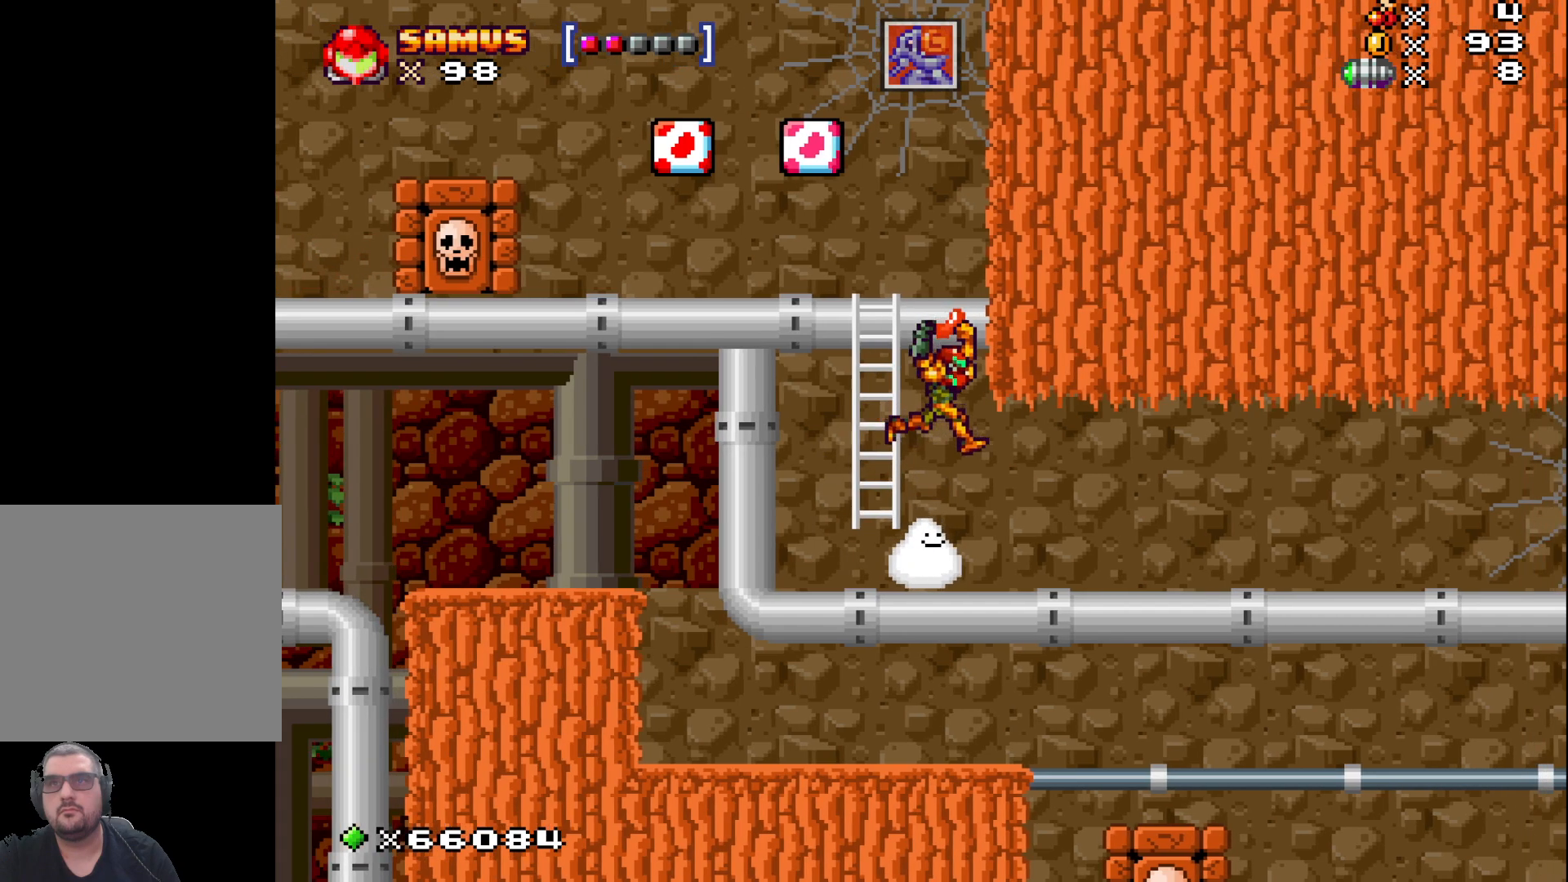
{"buttons": ["X"], "left_stick": "right", "events": []}
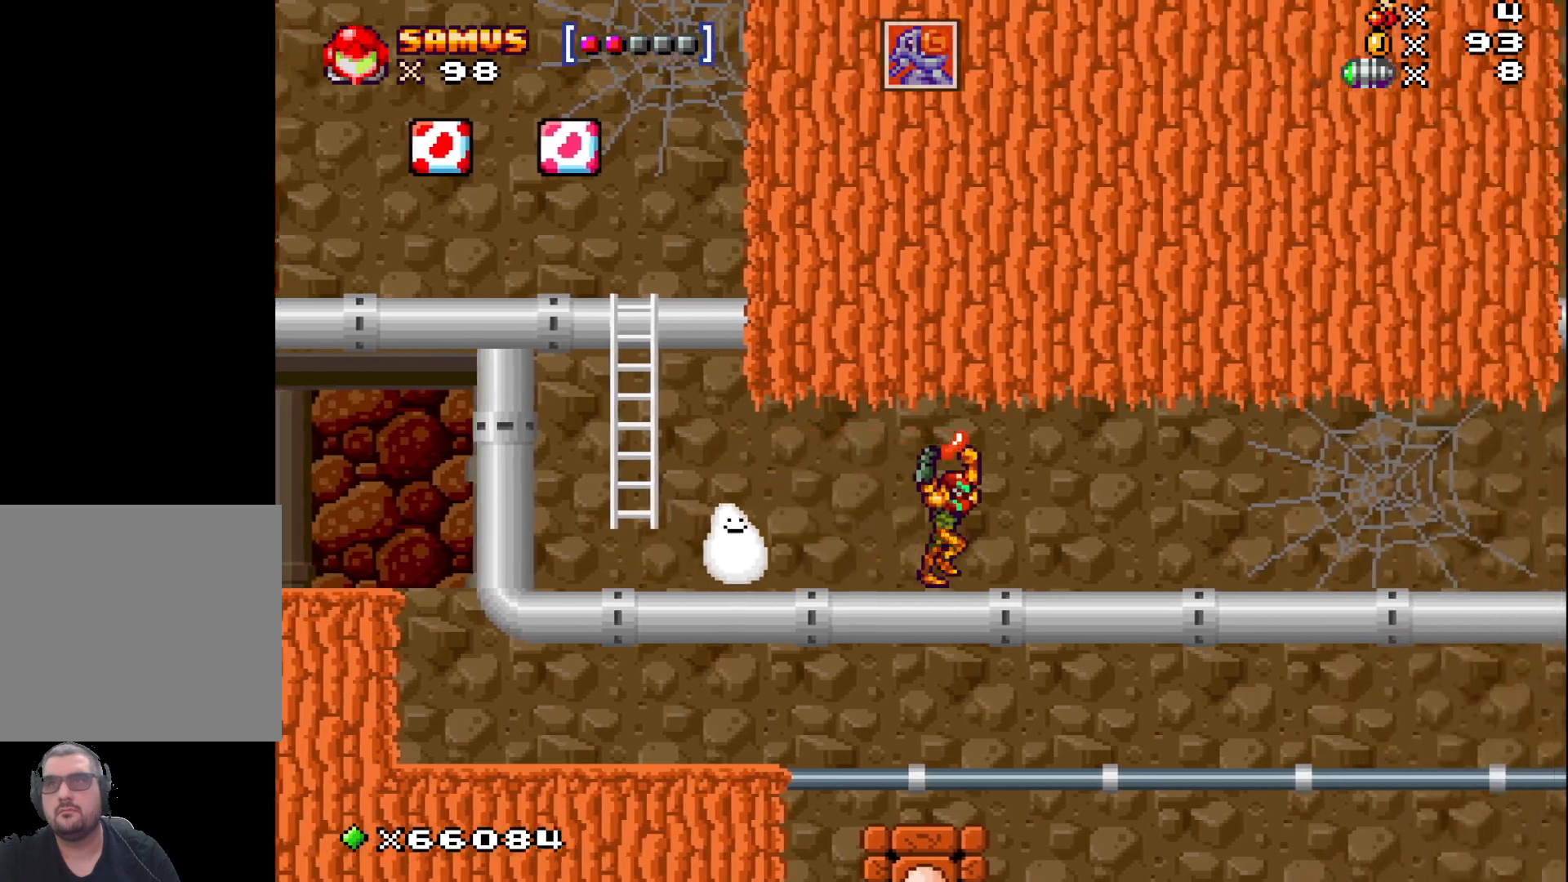
{"buttons": ["X"], "left_stick": "right", "events": []}
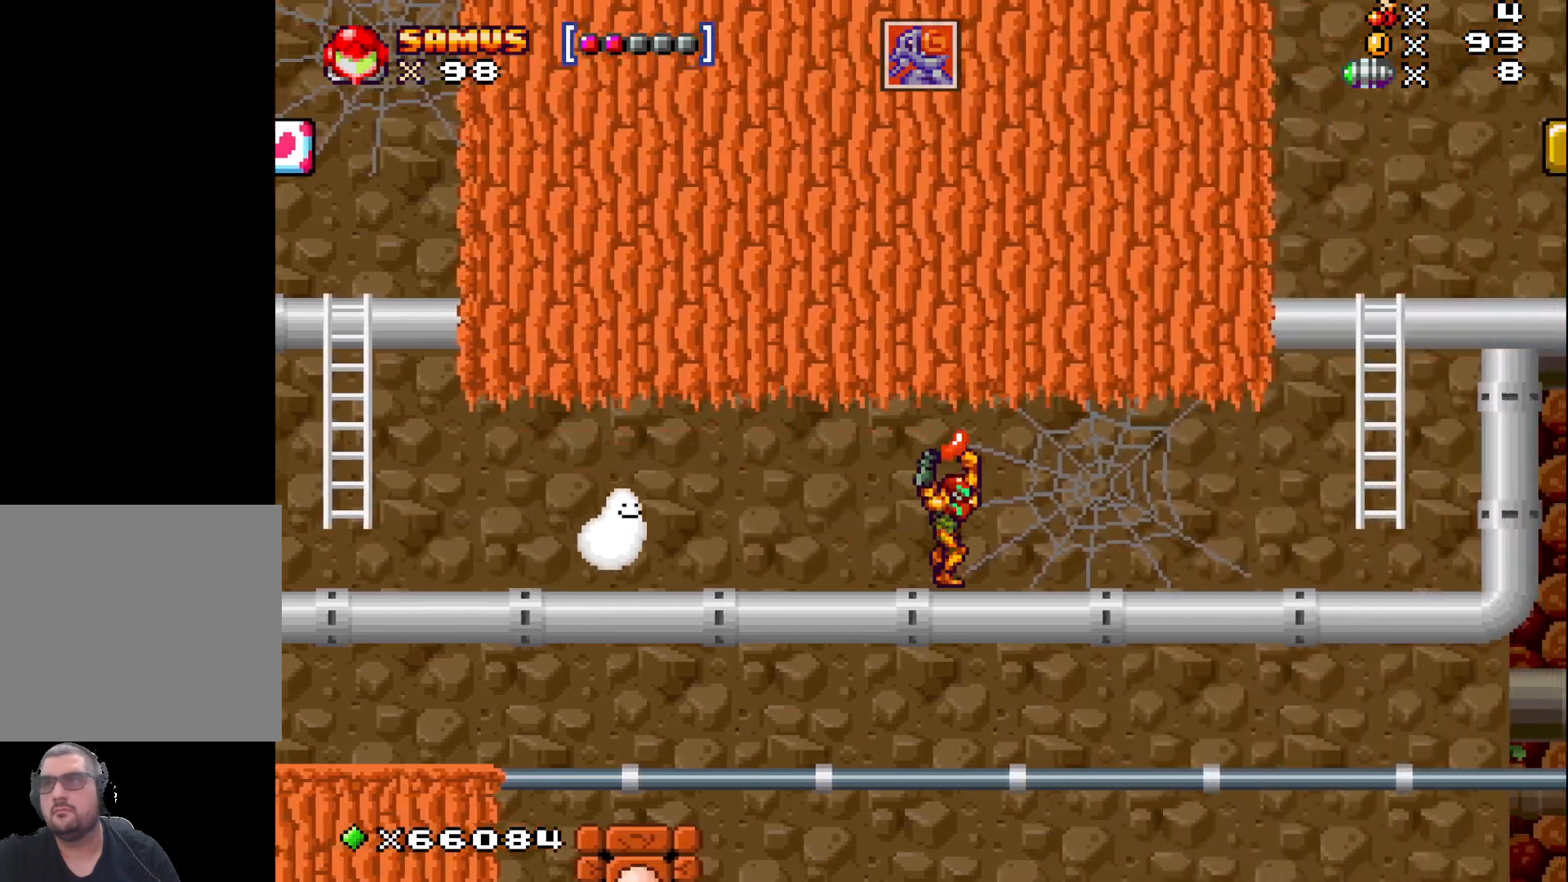
{"buttons": ["X"], "left_stick": "right", "events": []}
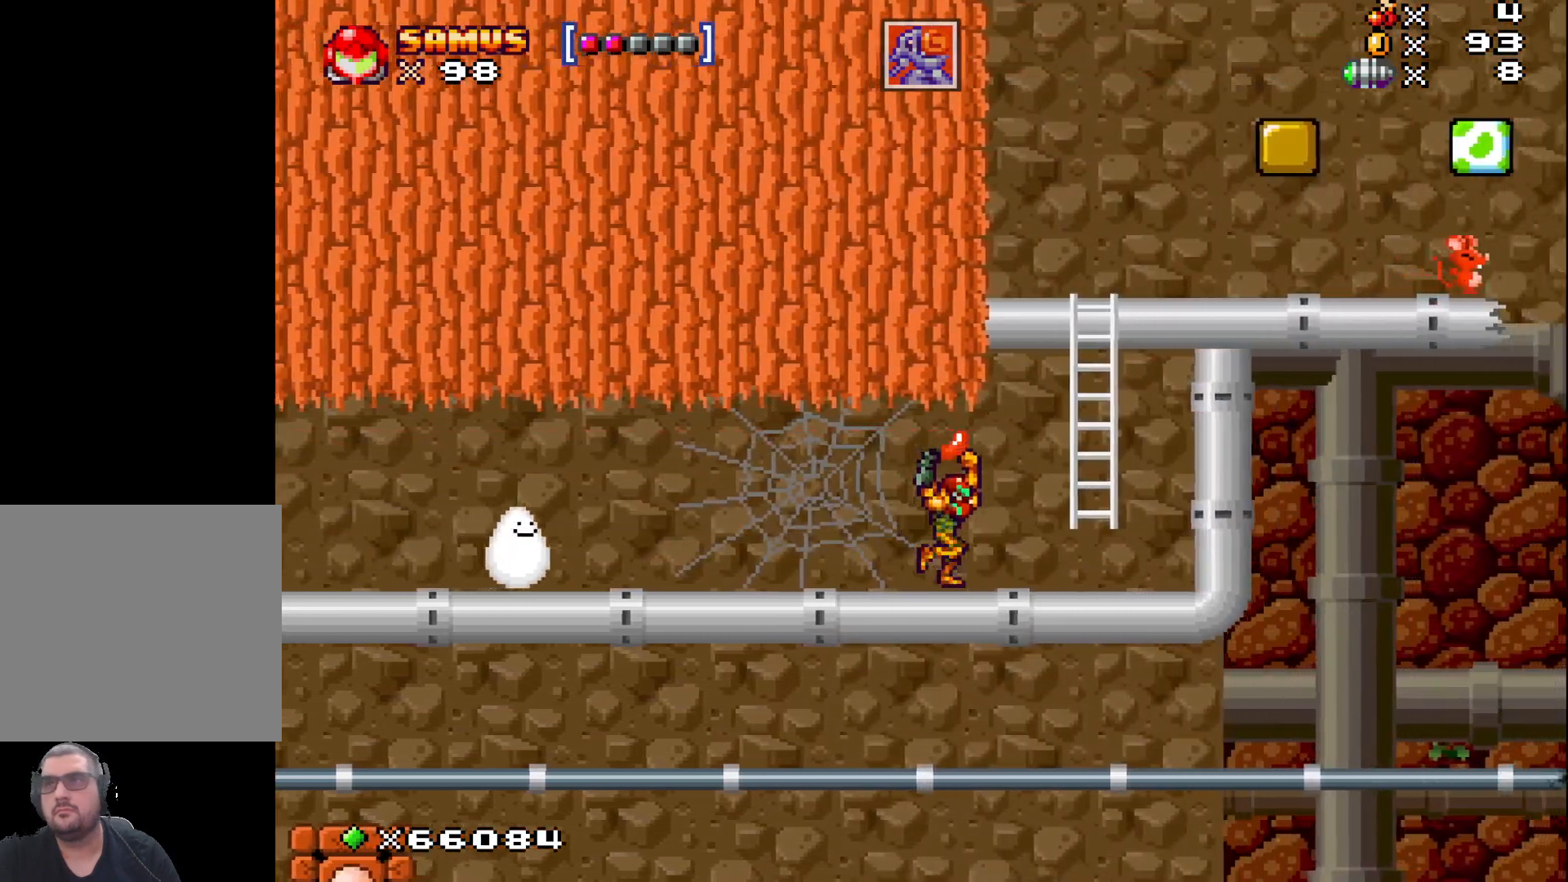
{"buttons": ["A", "X"], "left_stick": "up", "events": [[267, "left_stick", "up"], [300, "A", "down"]]}
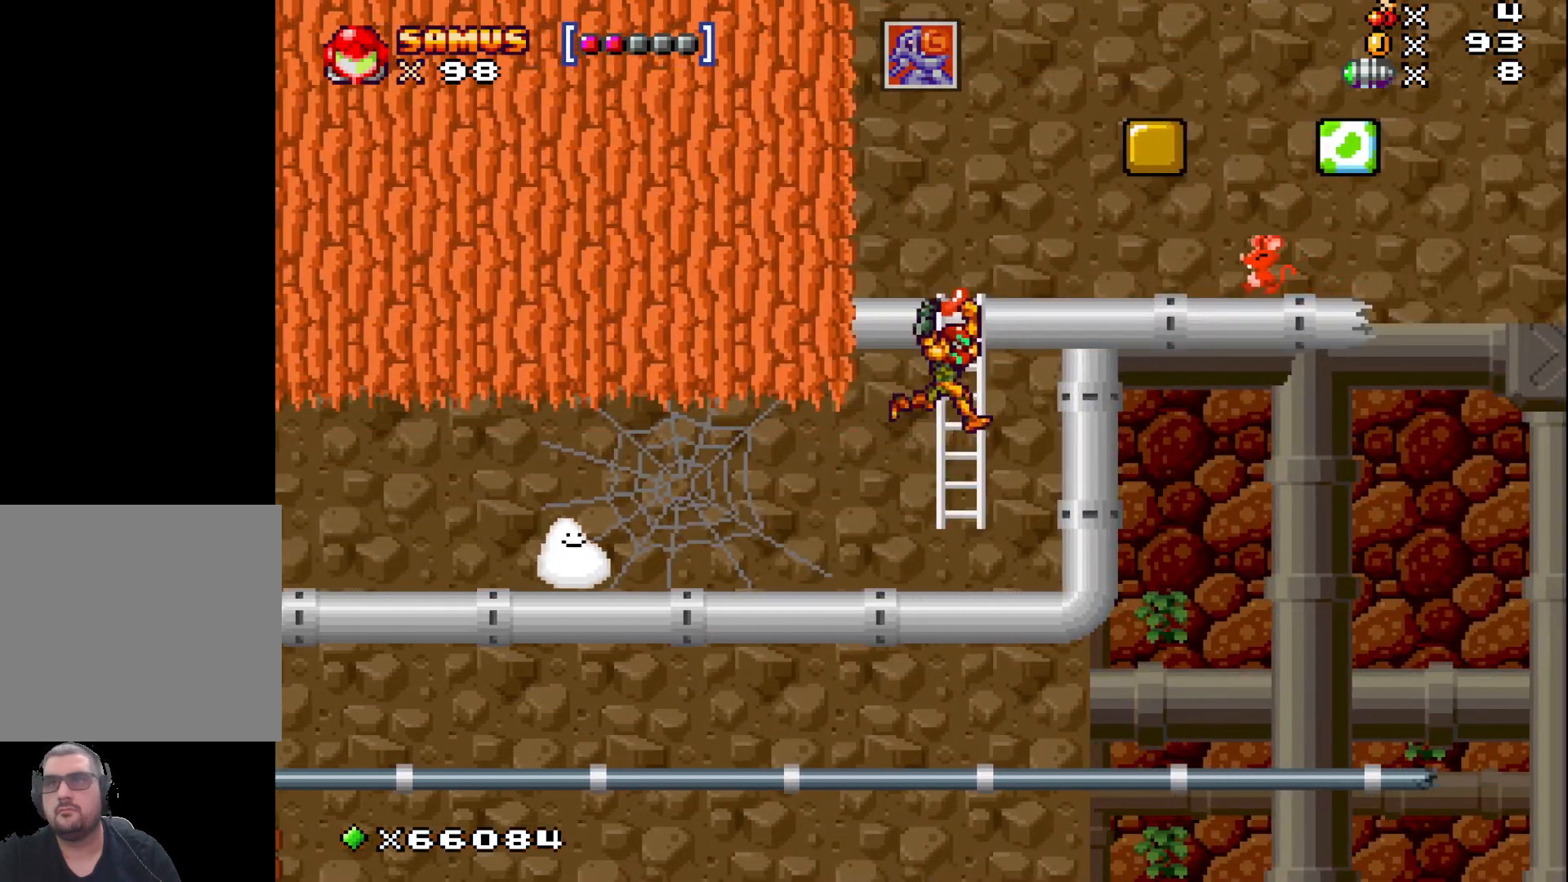
{"buttons": ["A", "X"], "left_stick": "up", "events": []}
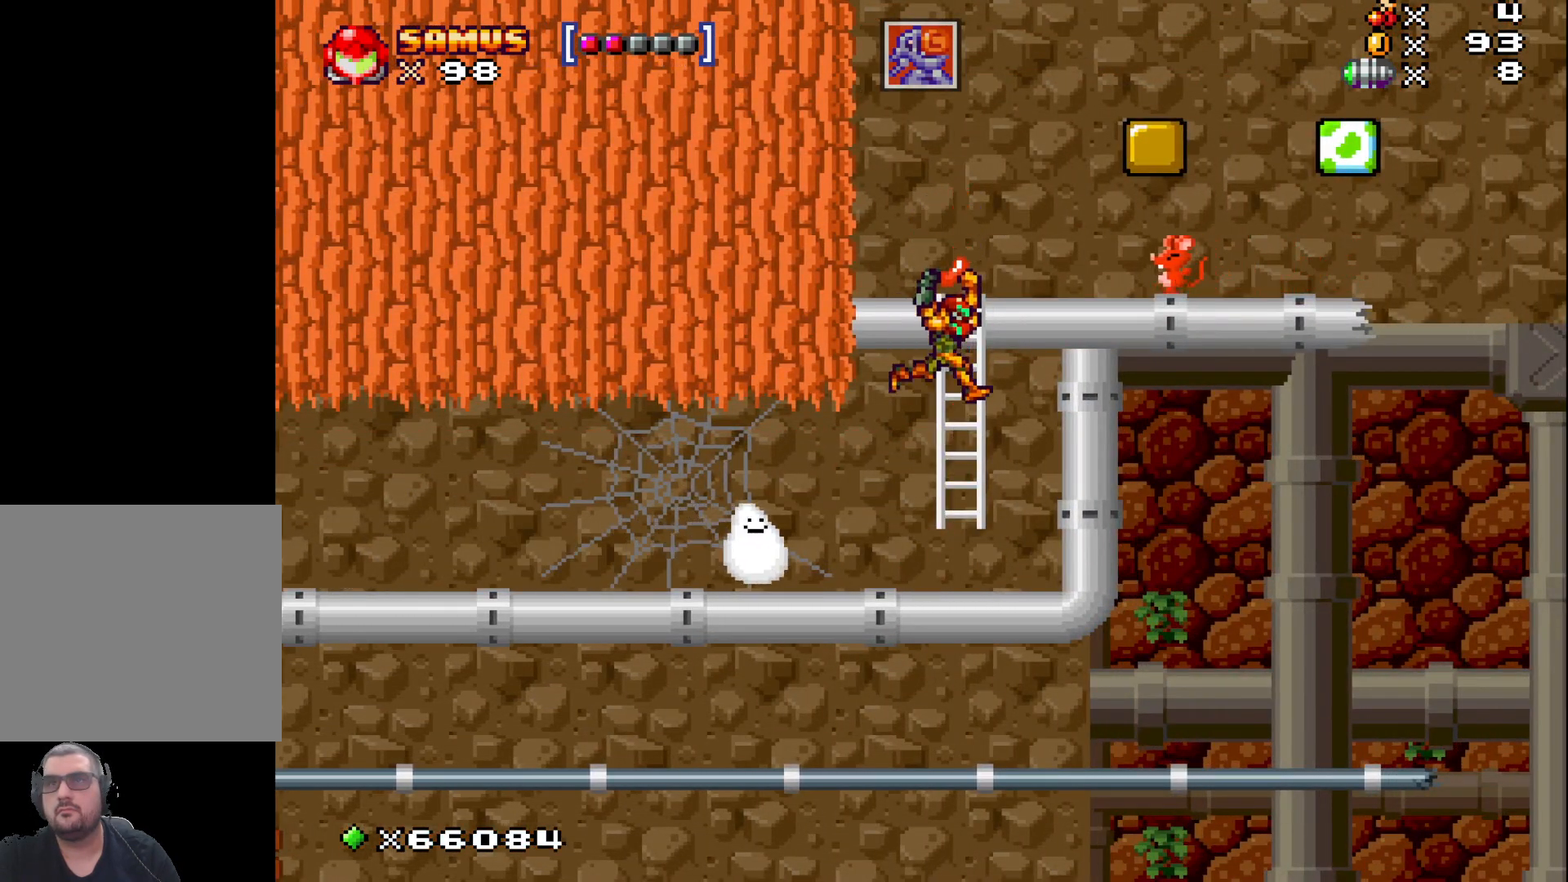
{"buttons": ["A", "X"], "left_stick": "center", "events": [[133, "A", "up"], [183, "left_stick", "center"], [317, "A", "down"]]}
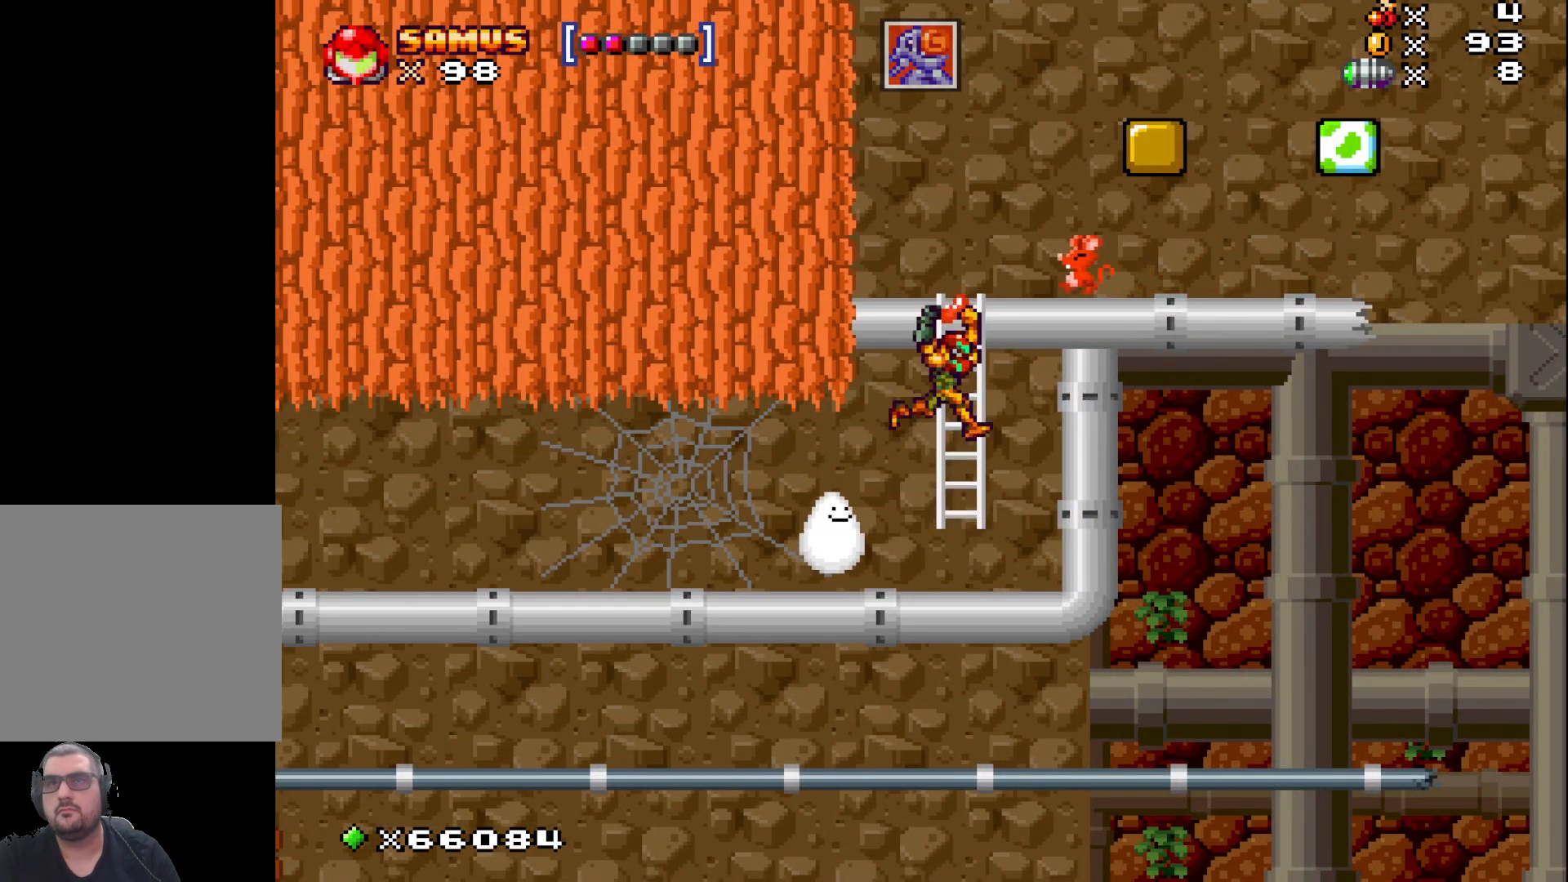
{"buttons": ["X"], "left_stick": "center", "events": [[150, "A", "up"]]}
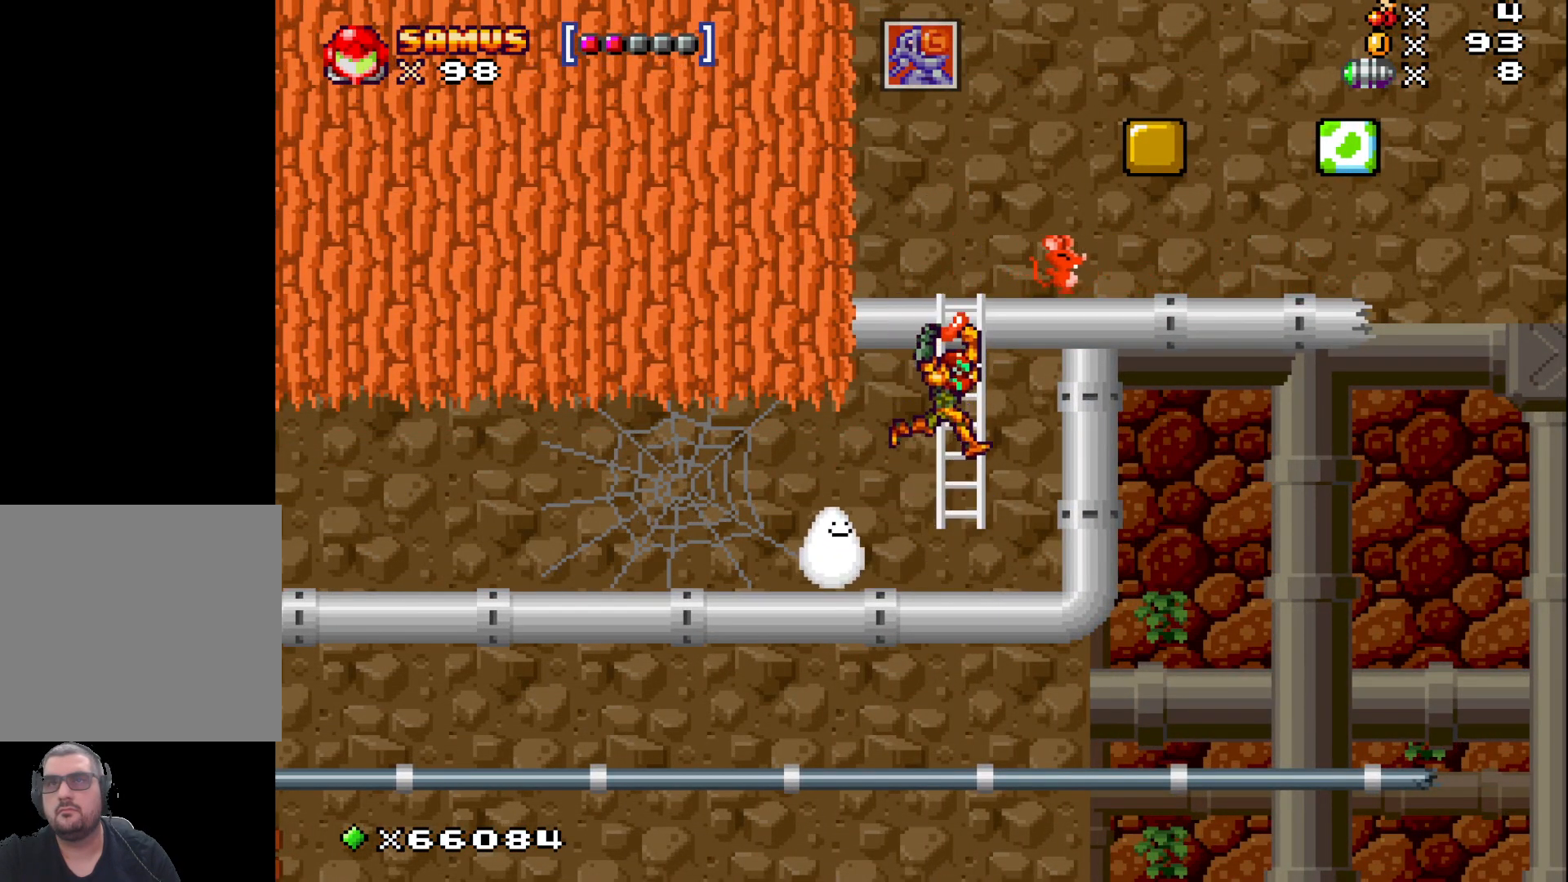
{"buttons": ["A", "X"], "left_stick": "up", "events": [[300, "A", "down"], [367, "left_stick", "up-left"], [483, "left_stick", "up"]]}
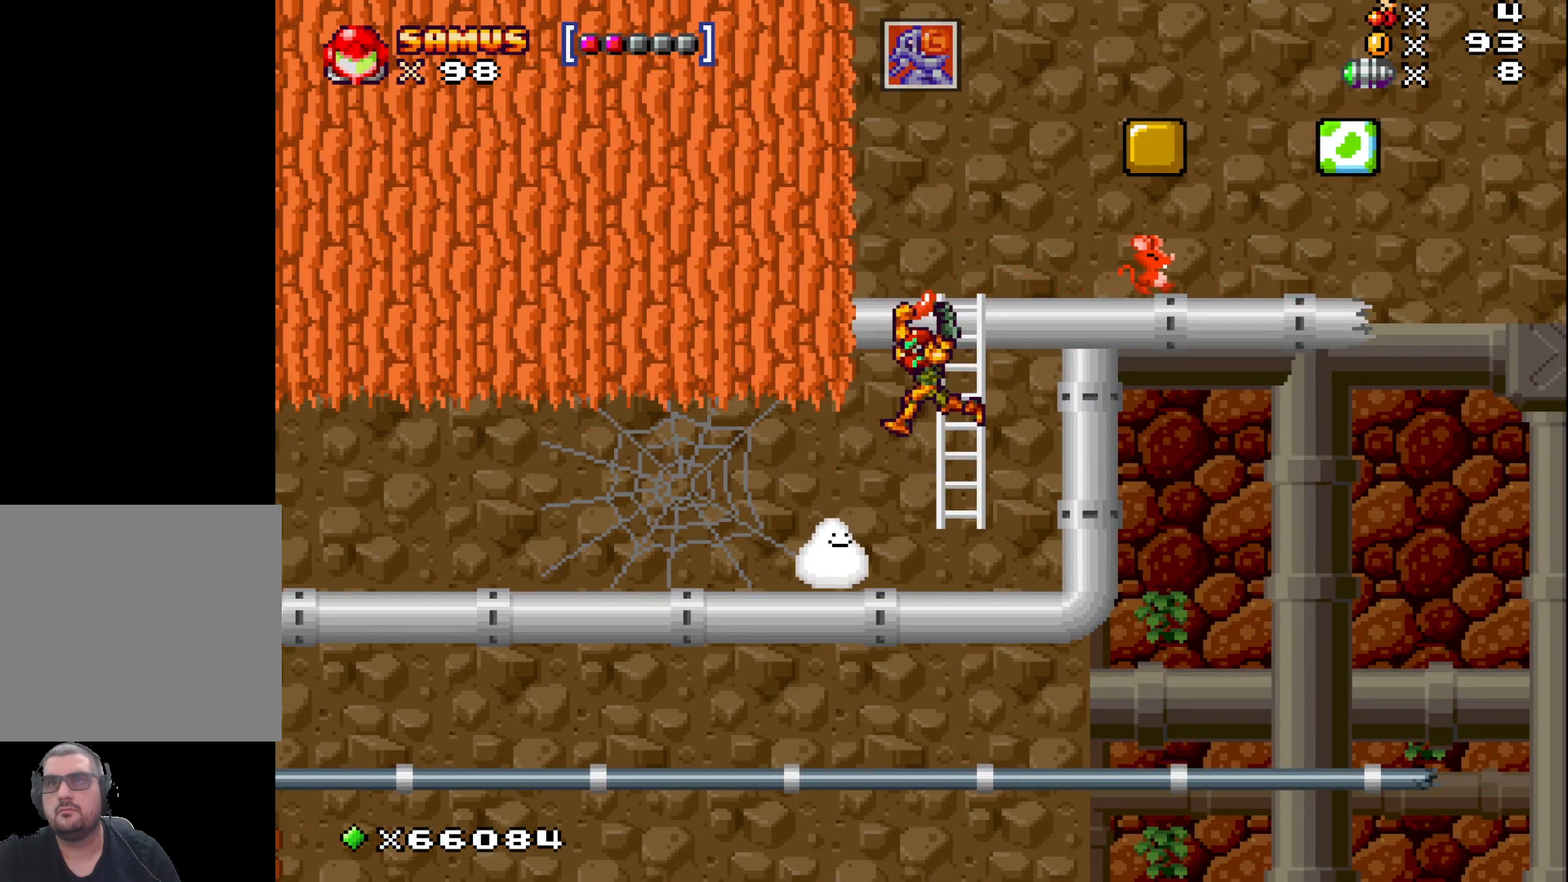
{"buttons": ["X"], "left_stick": "center", "events": [[250, "left_stick", "up-right"], [367, "A", "up"], [400, "left_stick", "center"]]}
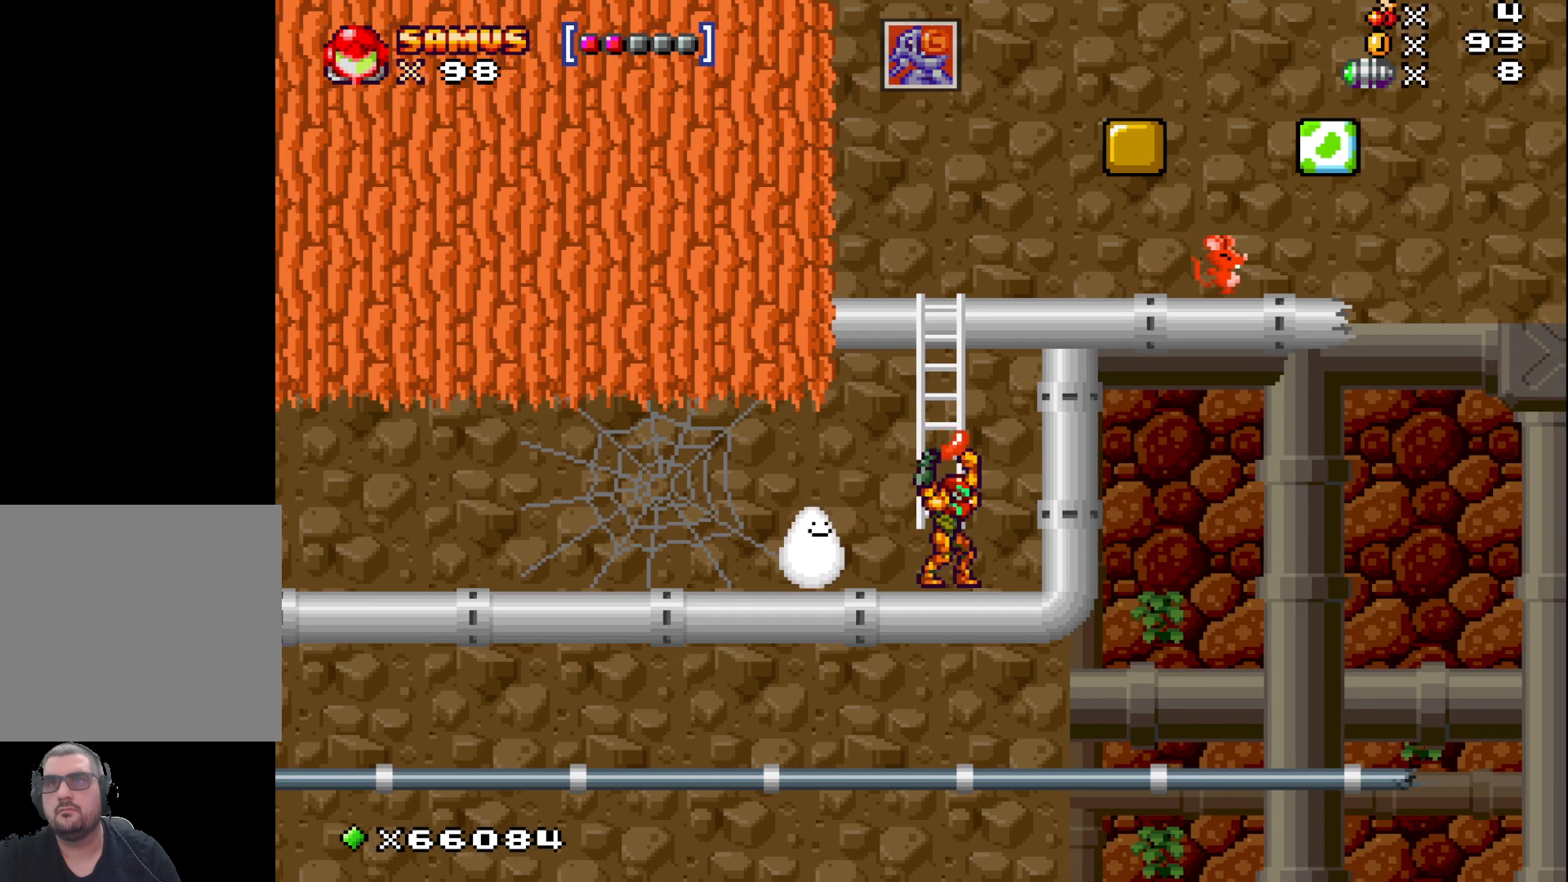
{"buttons": ["X"], "left_stick": "up", "events": [[83, "A", "down"], [183, "left_stick", "up"], [417, "A", "up"], [417, "X", "up"], [500, "X", "down"]]}
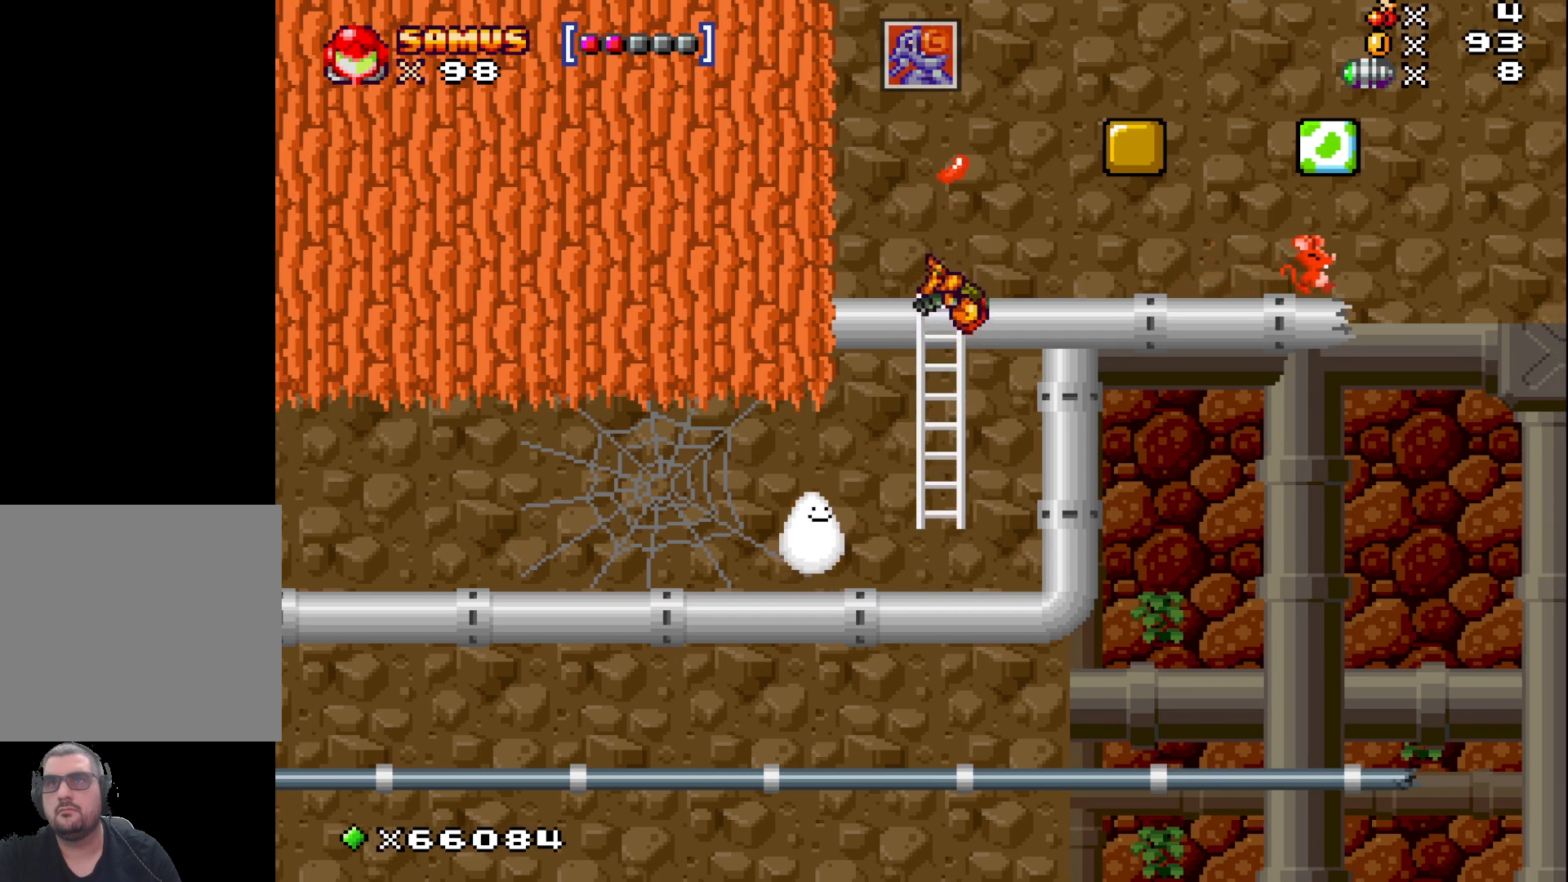
{"buttons": [], "left_stick": "center", "events": [[117, "X", "up"], [150, "left_stick", "center"]]}
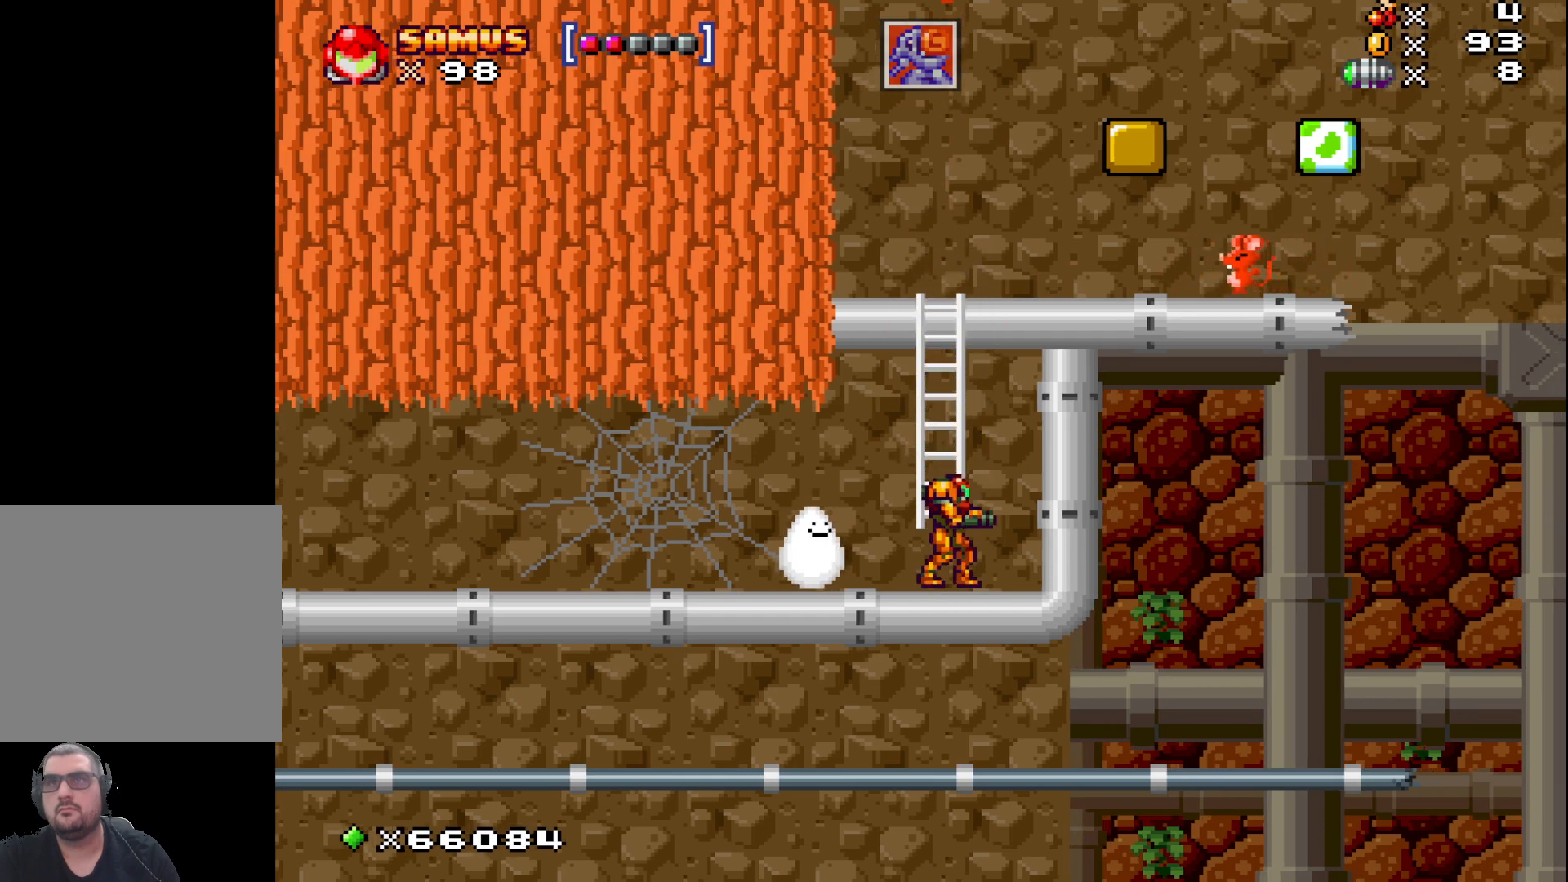
{"buttons": [], "left_stick": "center", "events": [[33, "A", "down"], [200, "A", "up"]]}
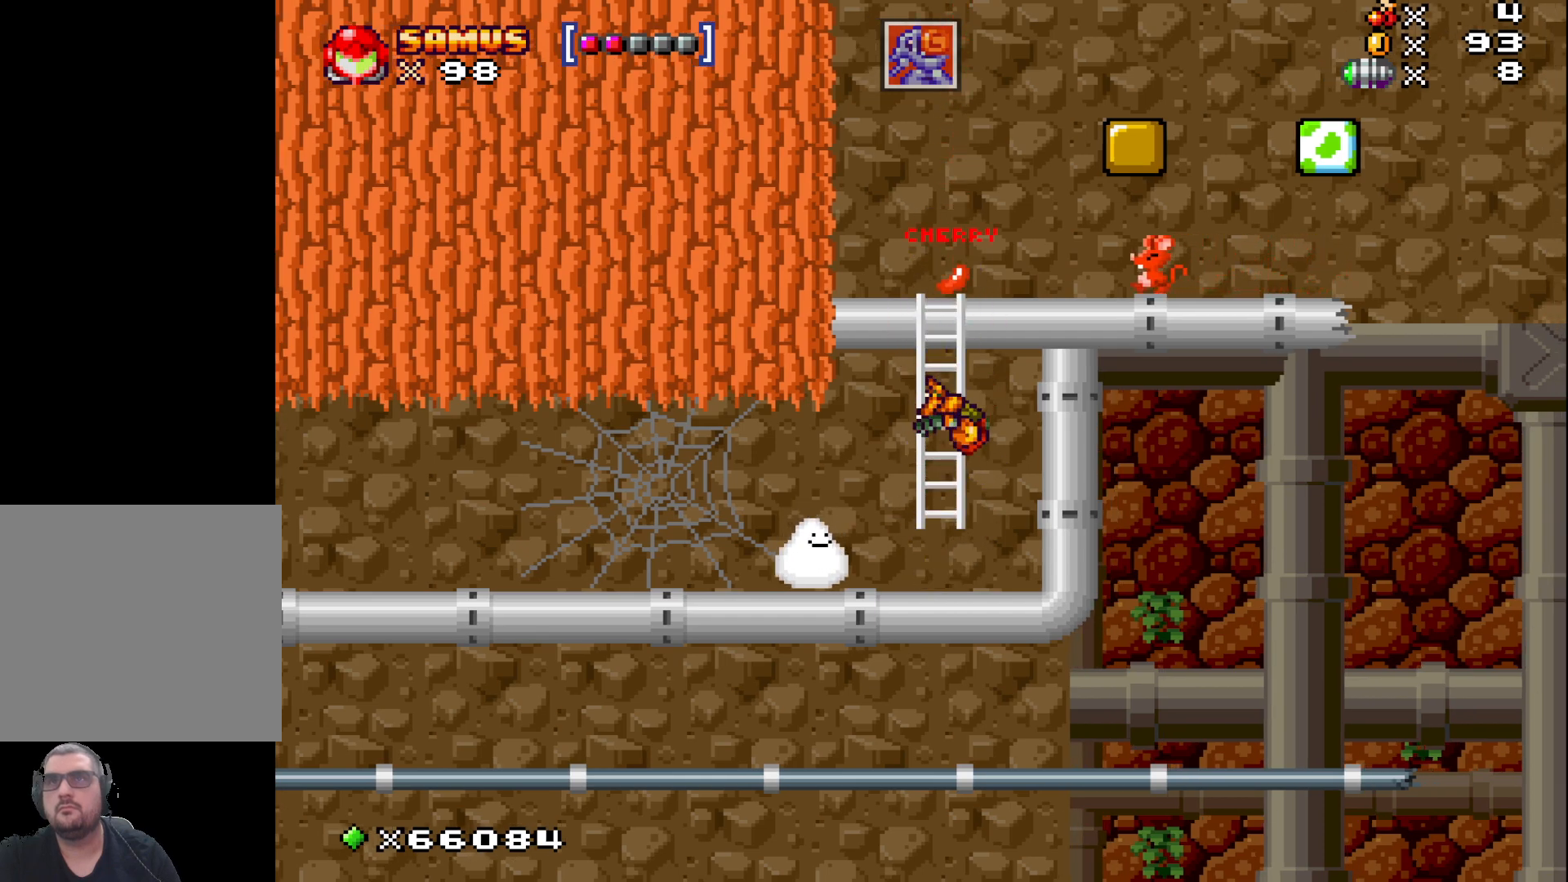
{"buttons": [], "left_stick": "center", "events": []}
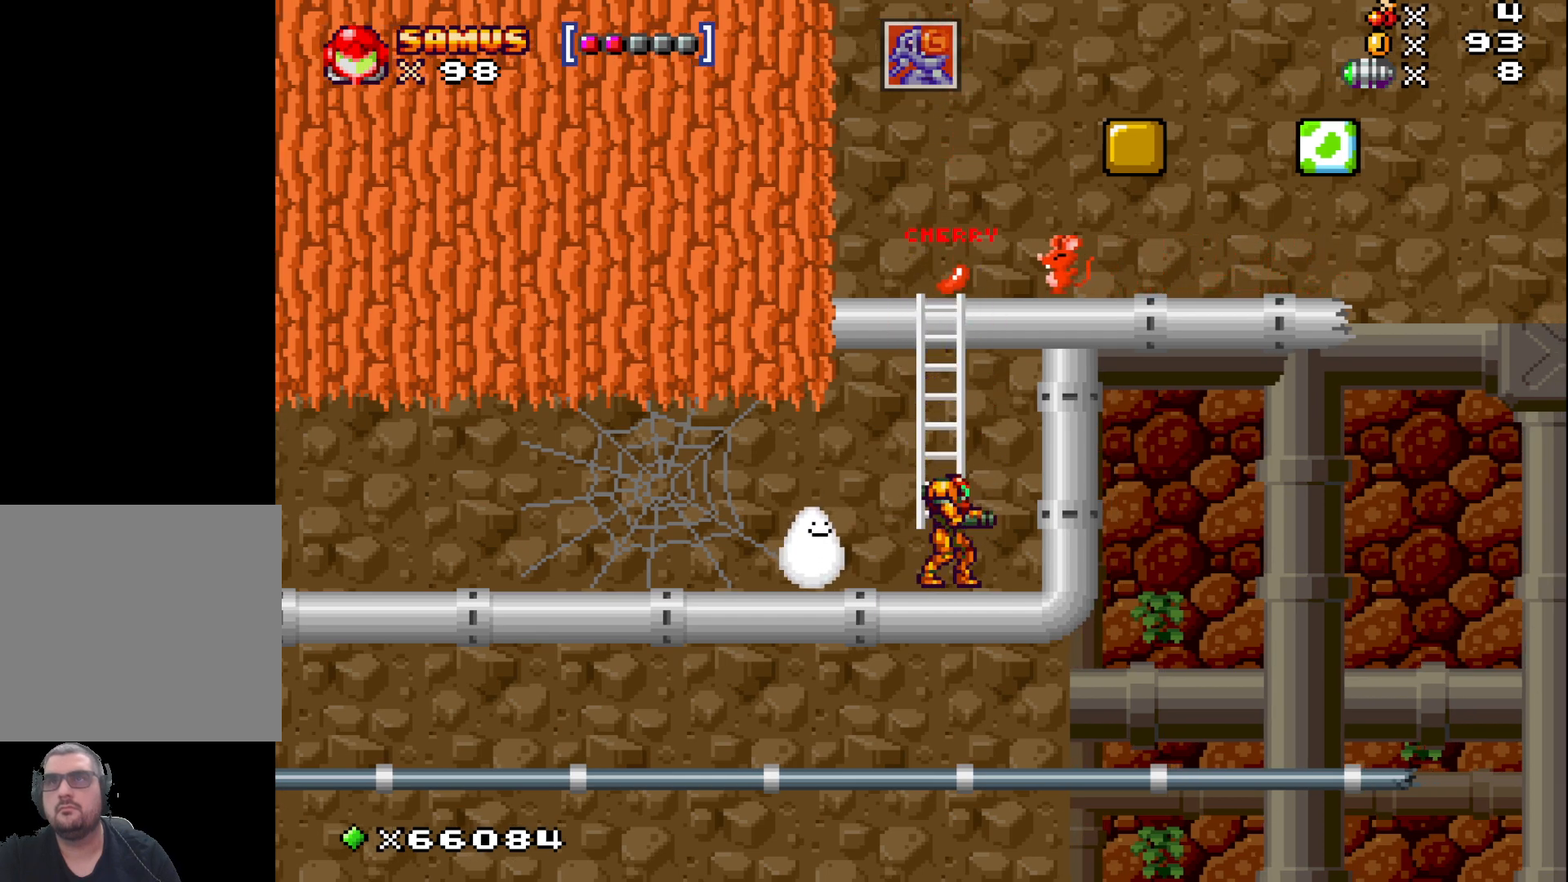
{"buttons": [], "left_stick": "center", "events": []}
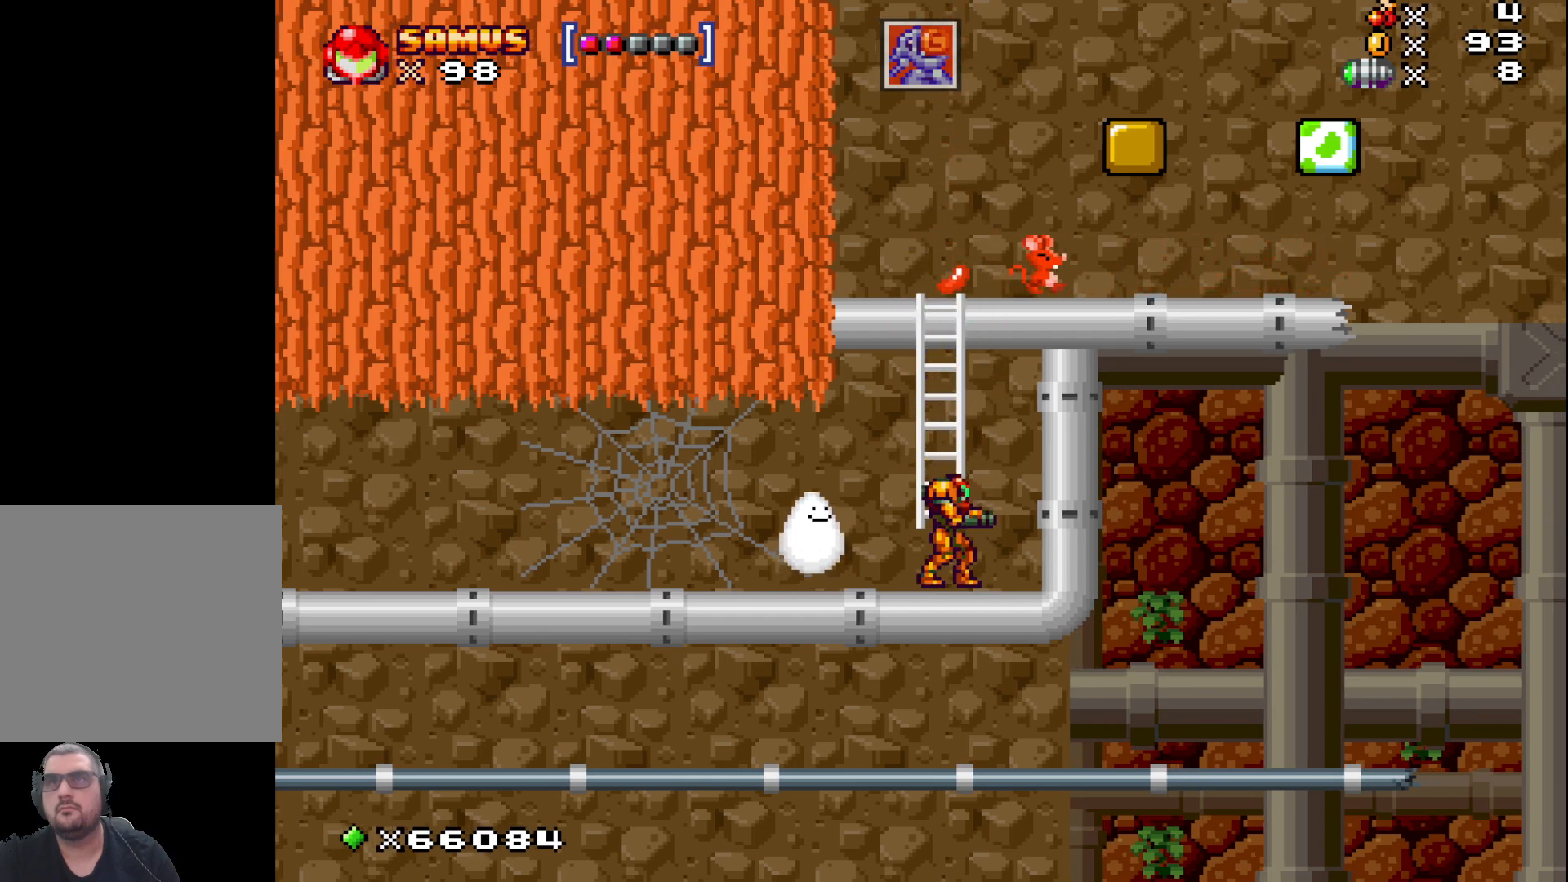
{"buttons": [], "left_stick": "up", "events": [[283, "A", "down"], [283, "left_stick", "up"], [500, "A", "up"]]}
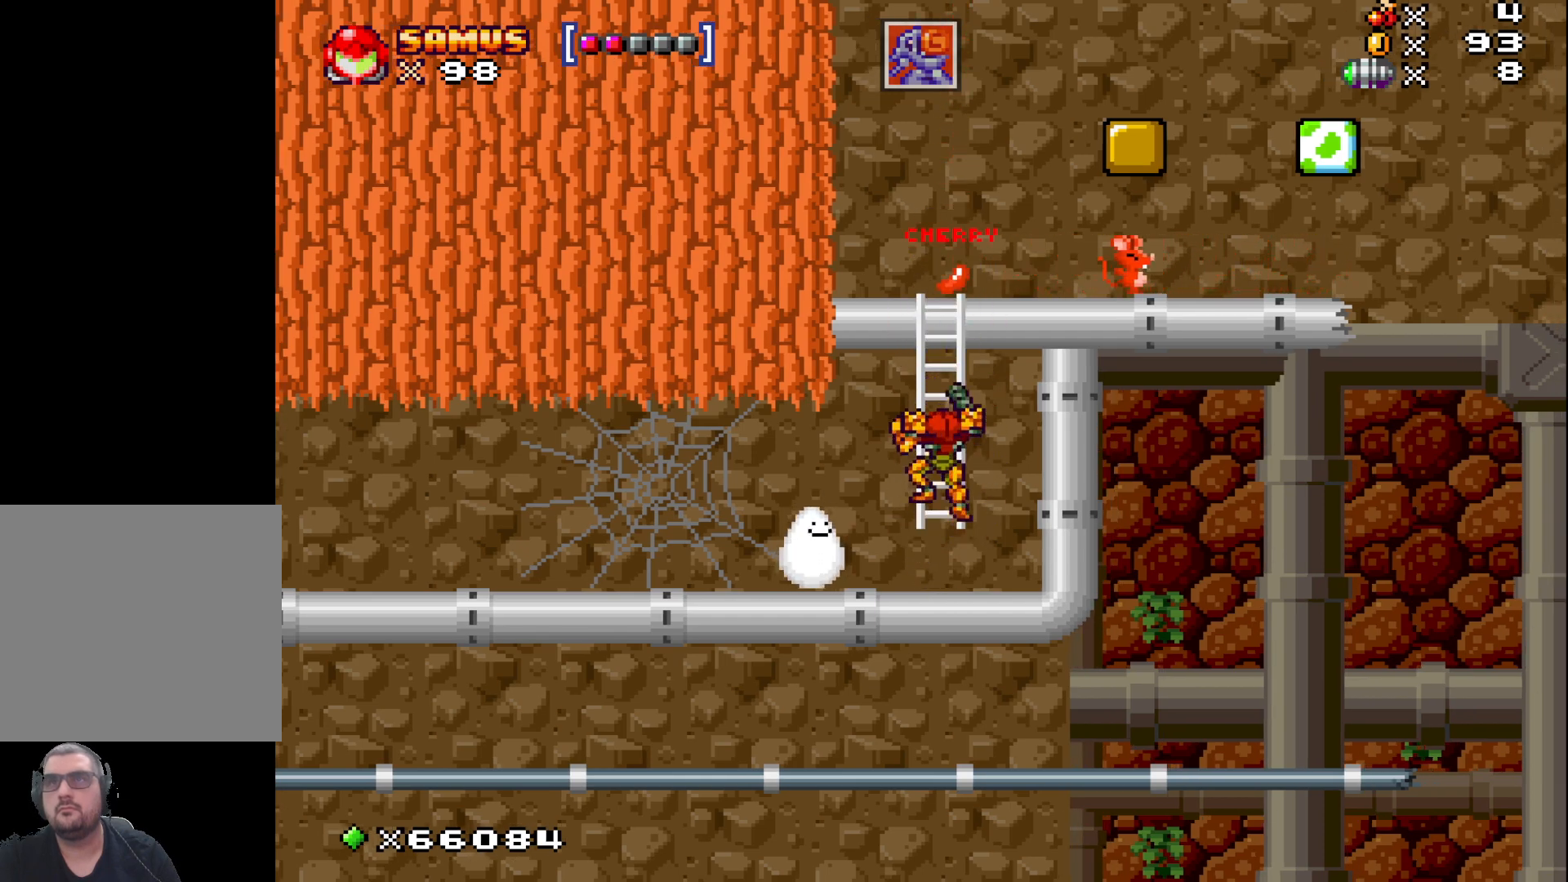
{"buttons": [], "left_stick": "up", "events": []}
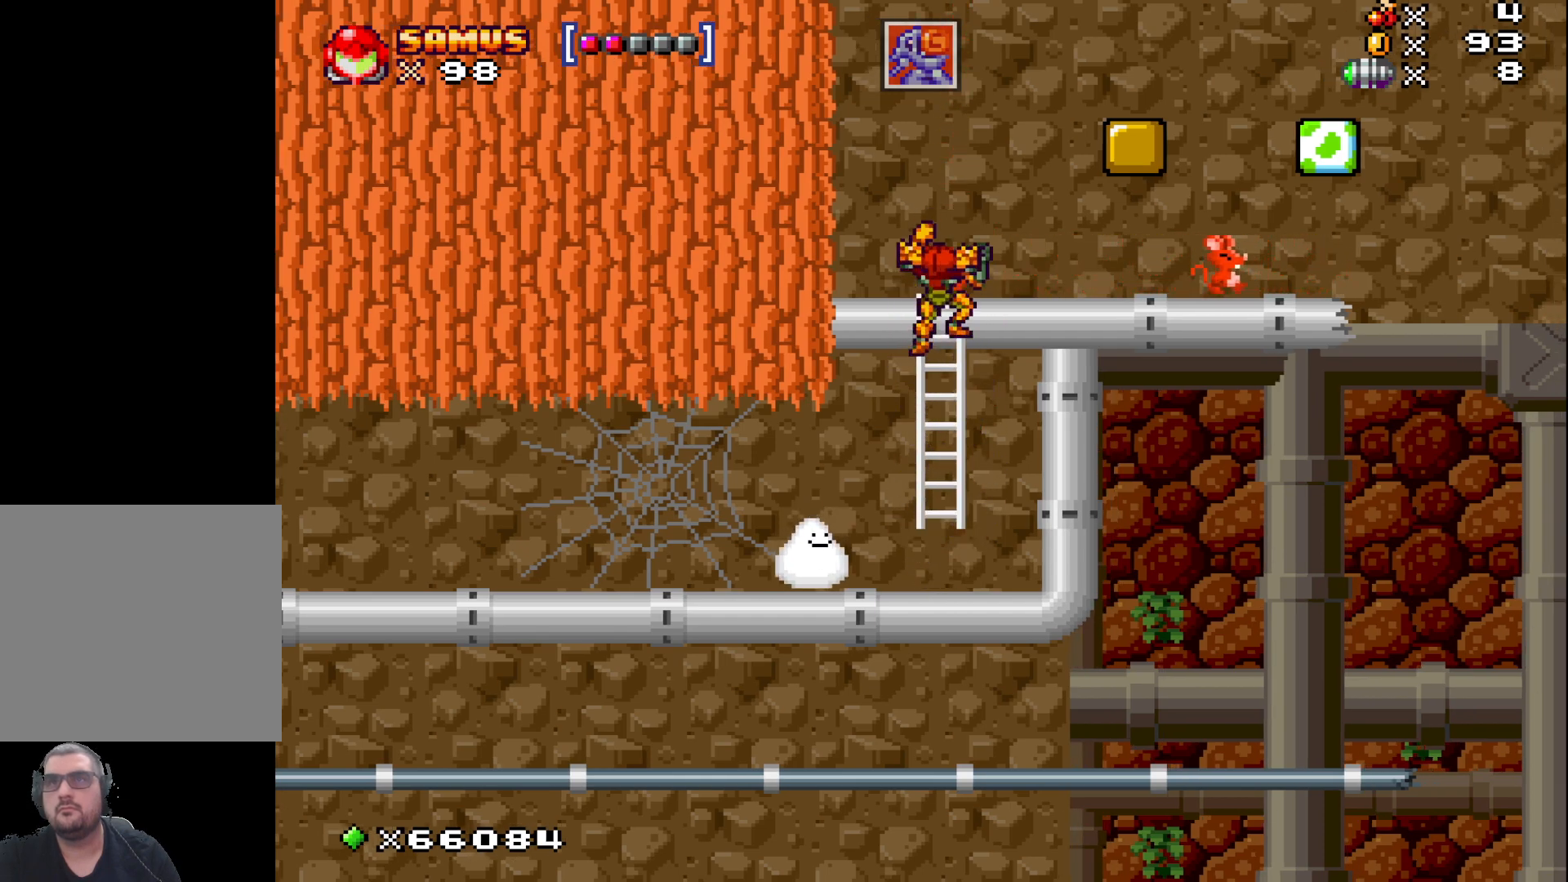
{"buttons": [], "left_stick": "center", "events": [[433, "left_stick", "right"], [483, "left_stick", "center"]]}
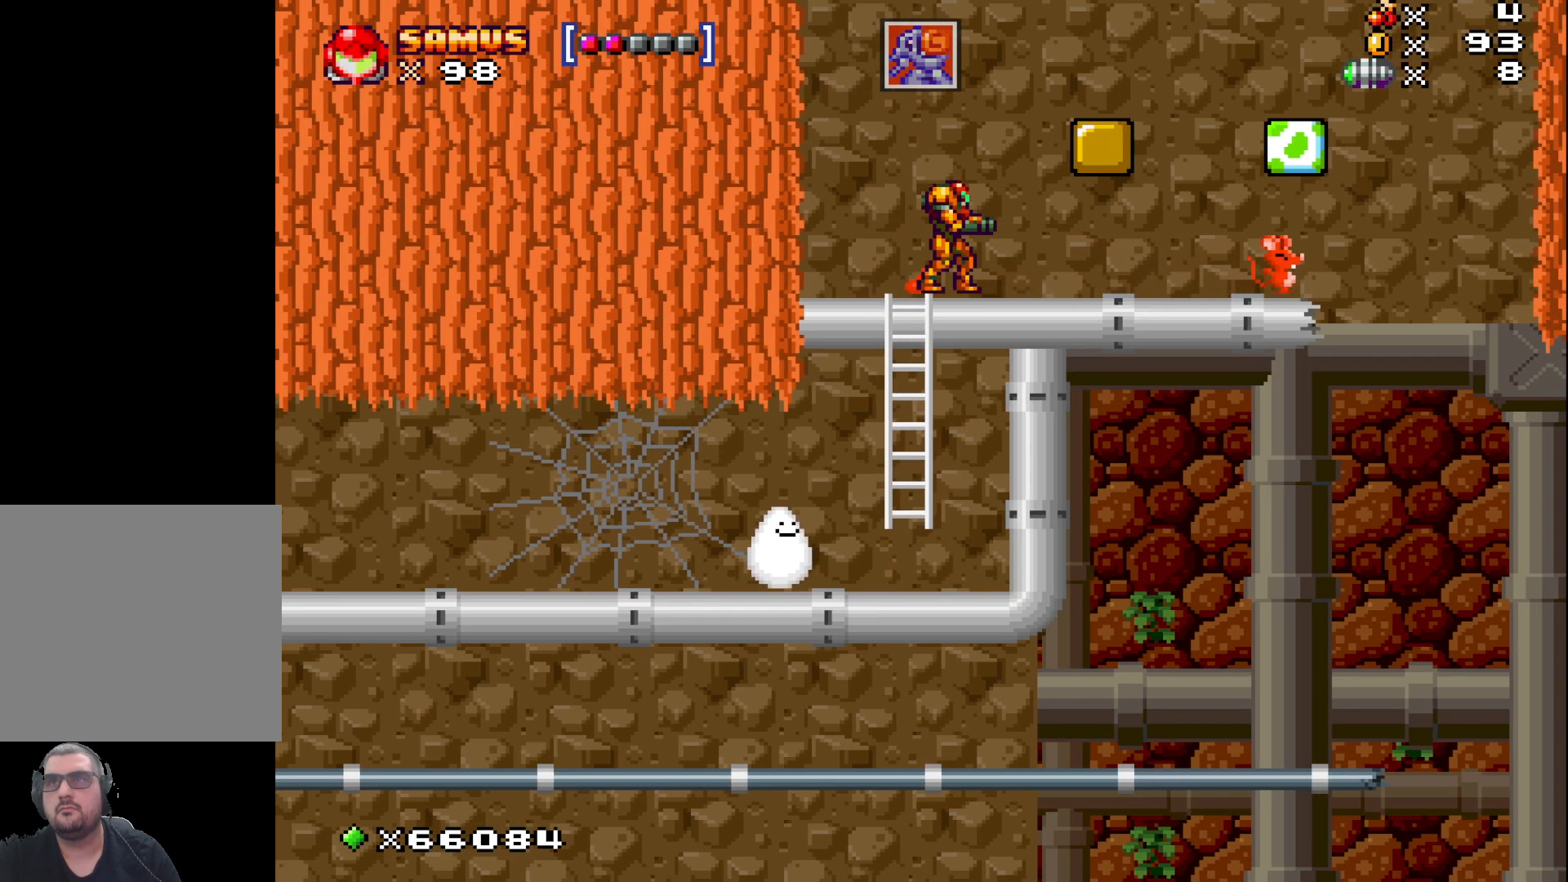
{"buttons": [], "left_stick": "center", "events": [[250, "left_stick", "down"], [300, "X", "down"], [300, "left_stick", "center"], [400, "X", "up"]]}
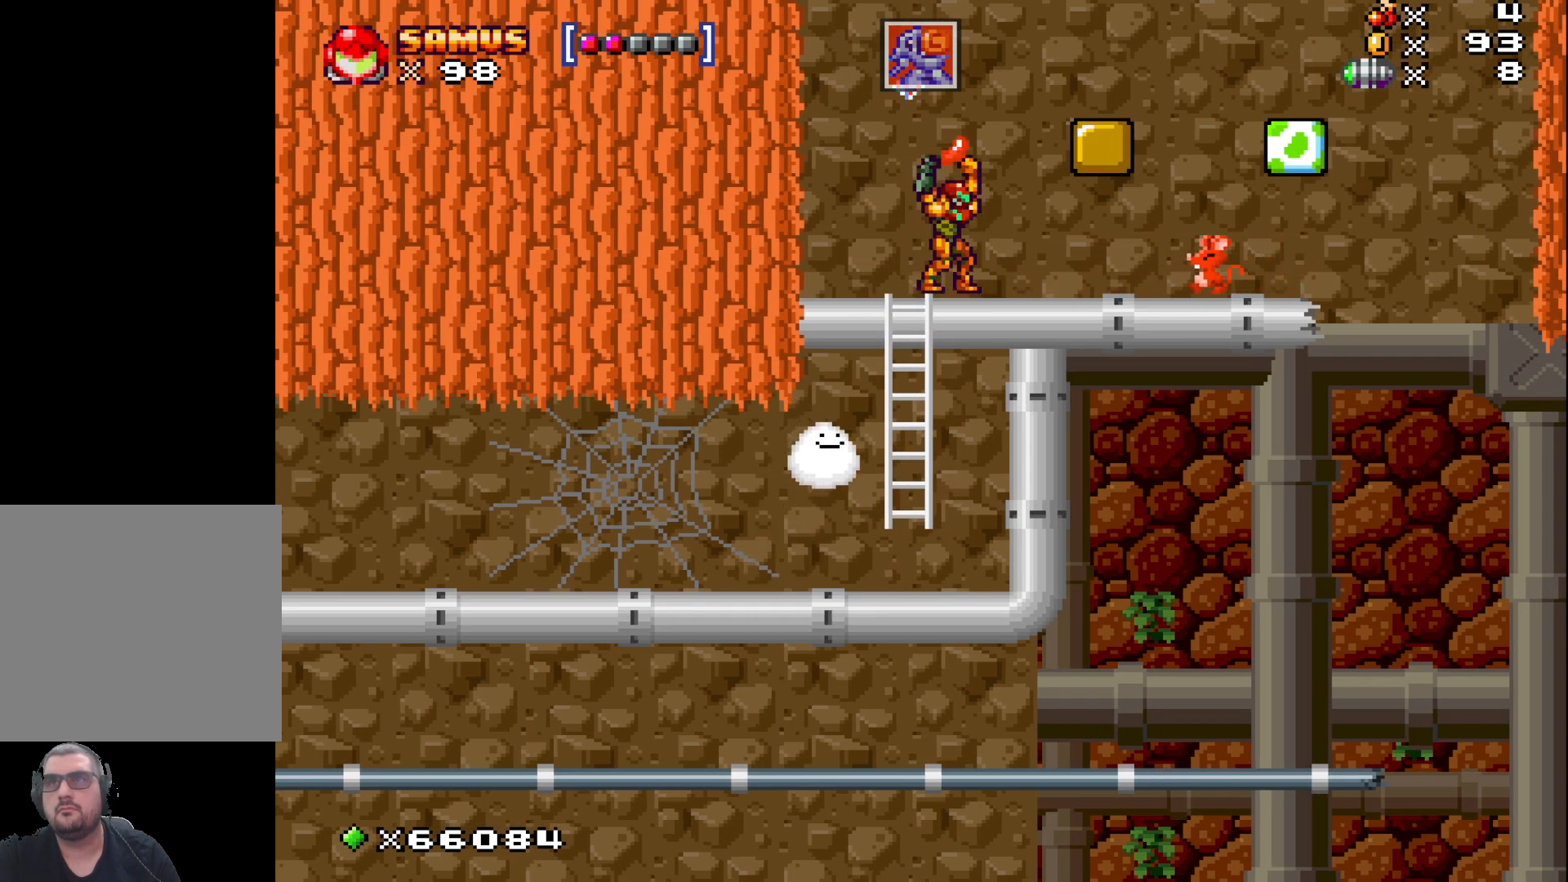
{"buttons": [], "left_stick": "center", "events": []}
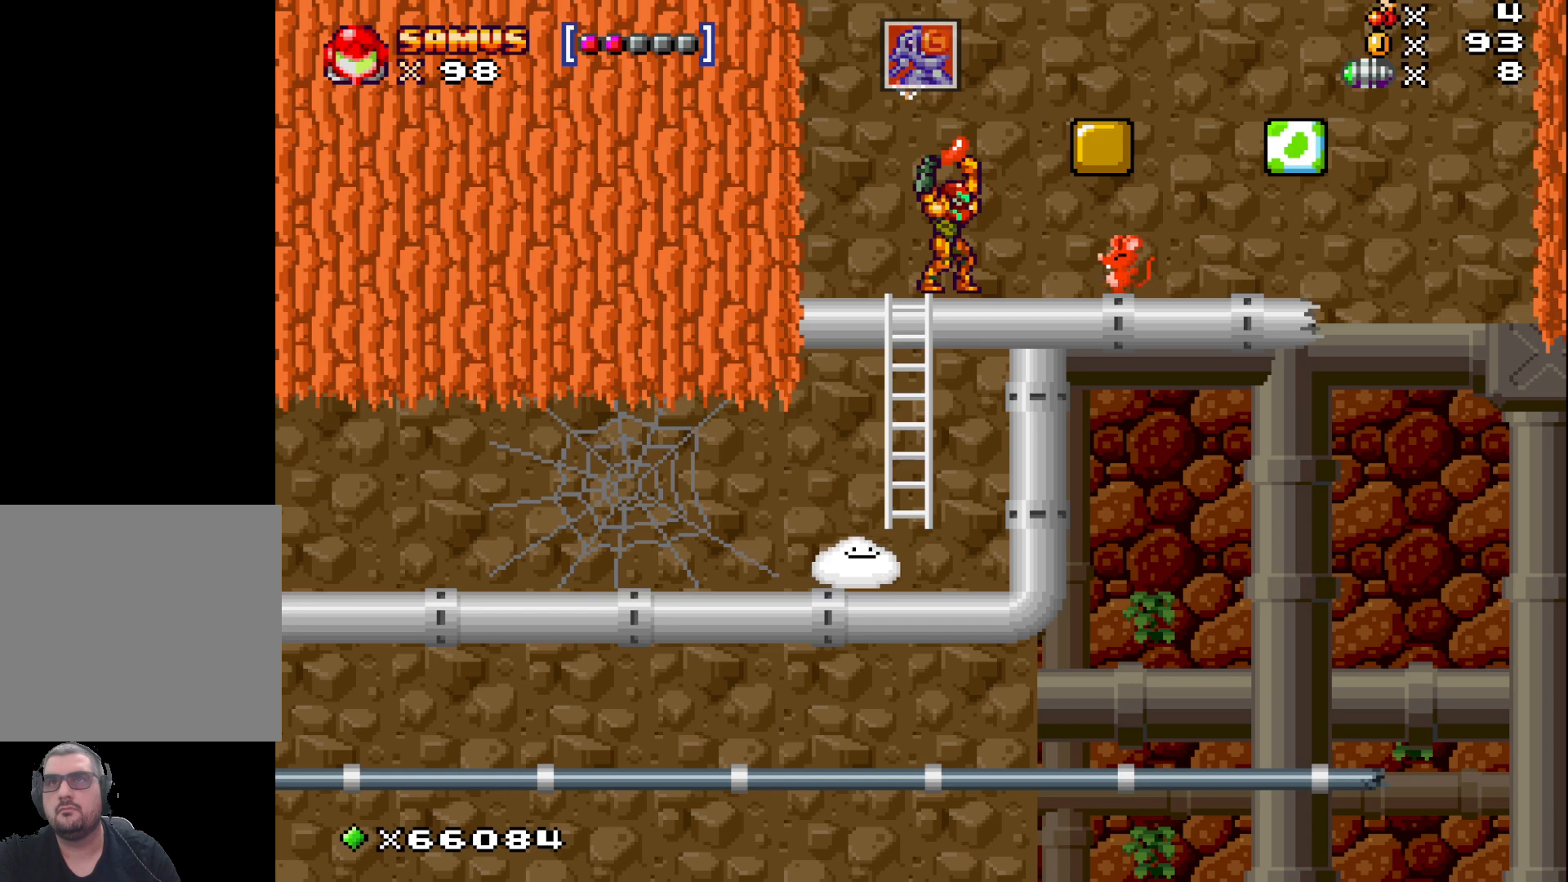
{"buttons": ["A"], "left_stick": "center", "events": [[317, "left_stick", "left"], [383, "A", "down"], [433, "left_stick", "center"]]}
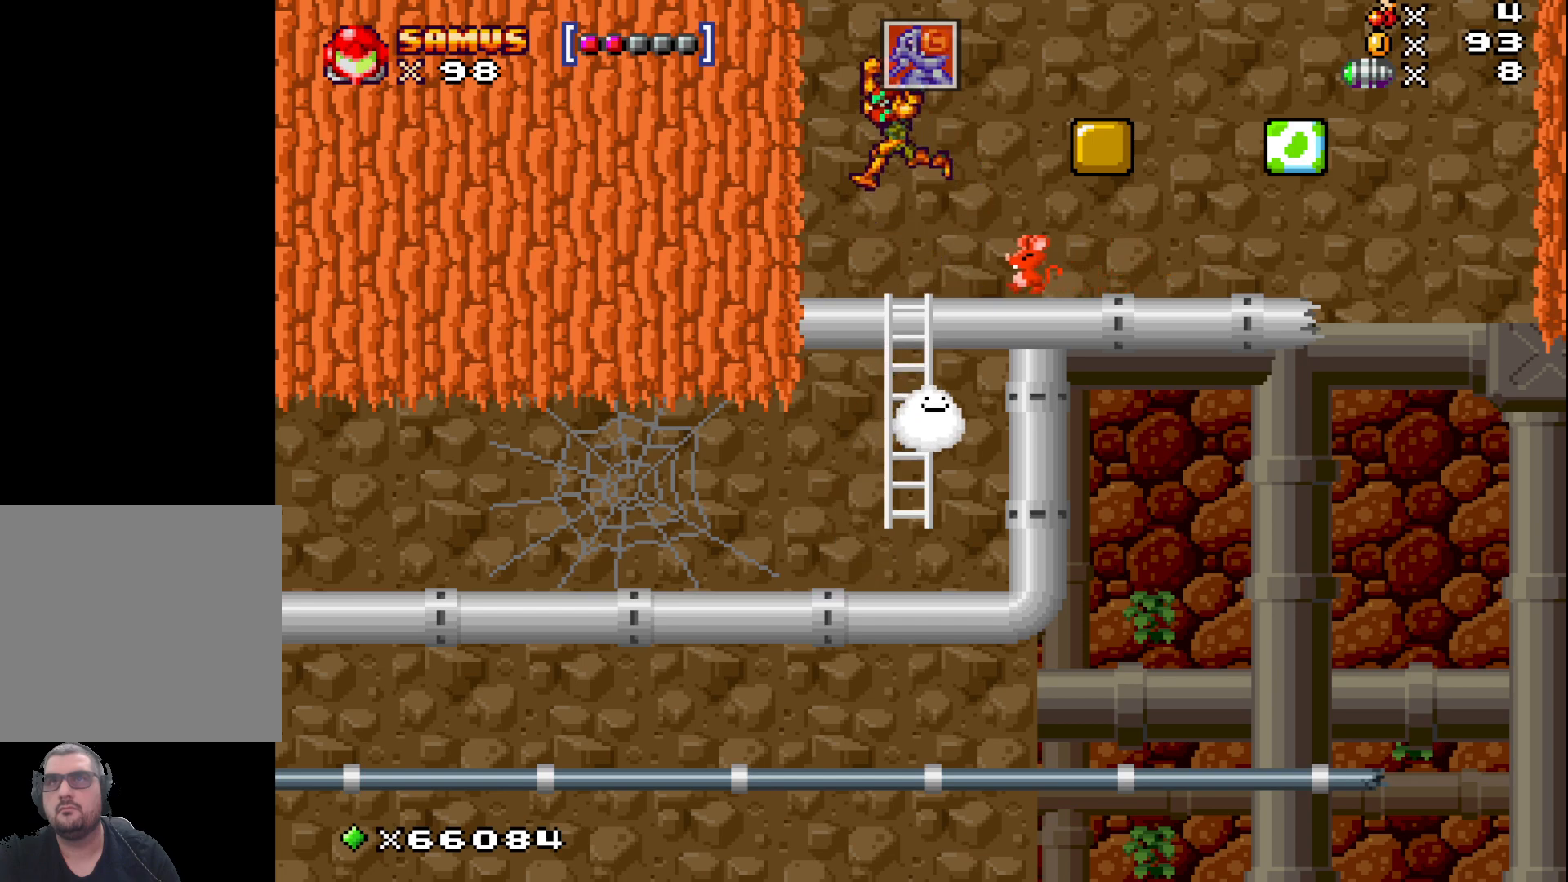
{"buttons": [], "left_stick": "right", "events": [[33, "left_stick", "right"], [183, "A", "up"]]}
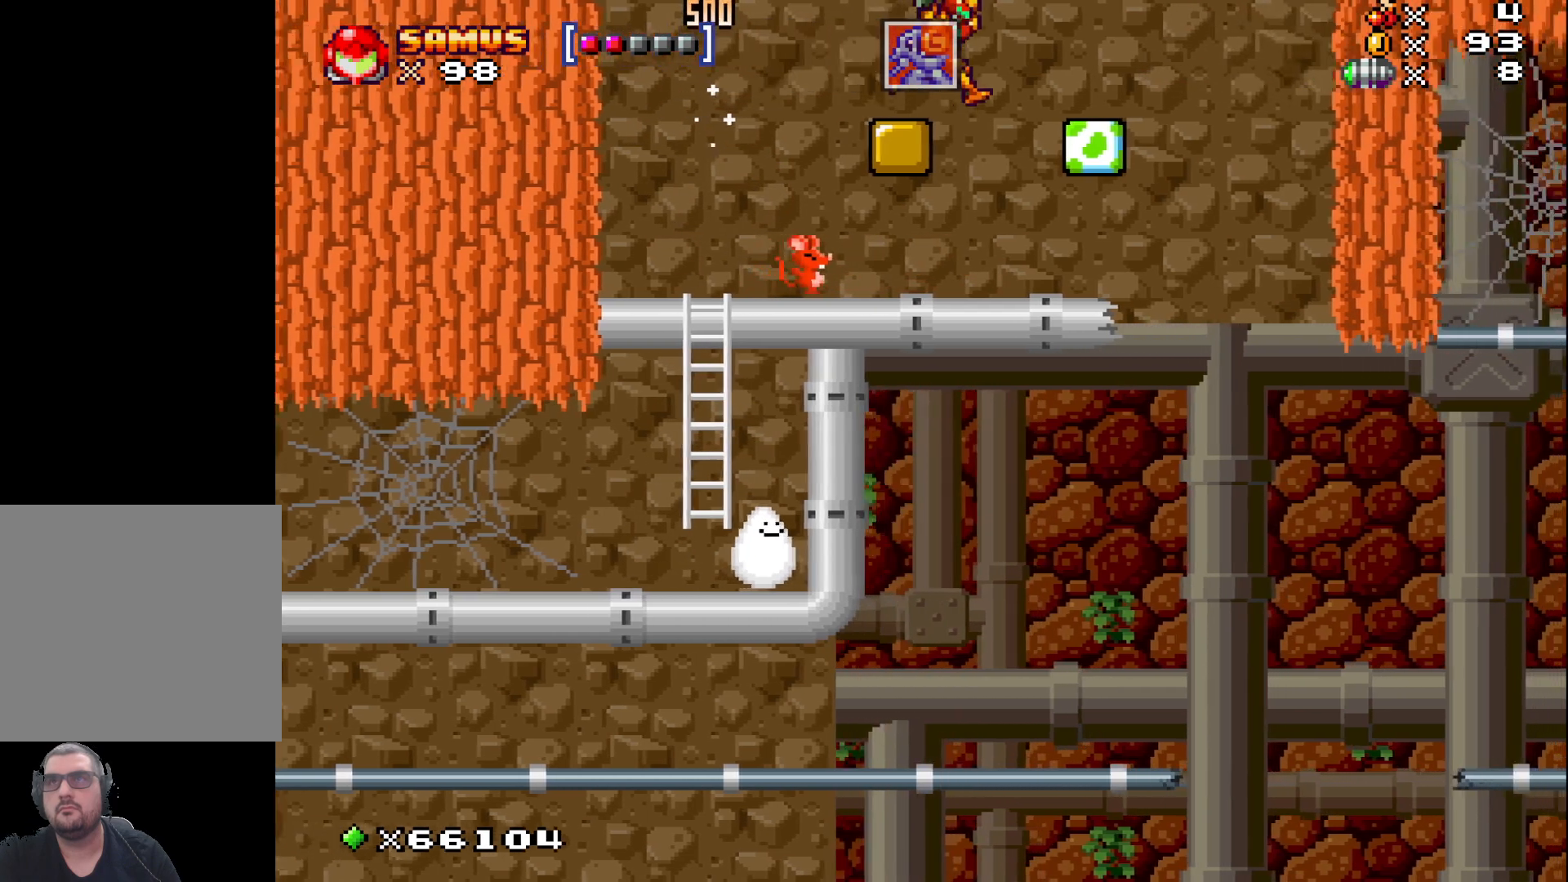
{"buttons": [], "left_stick": "center", "events": [[133, "left_stick", "center"], [283, "left_stick", "right"], [500, "left_stick", "center"]]}
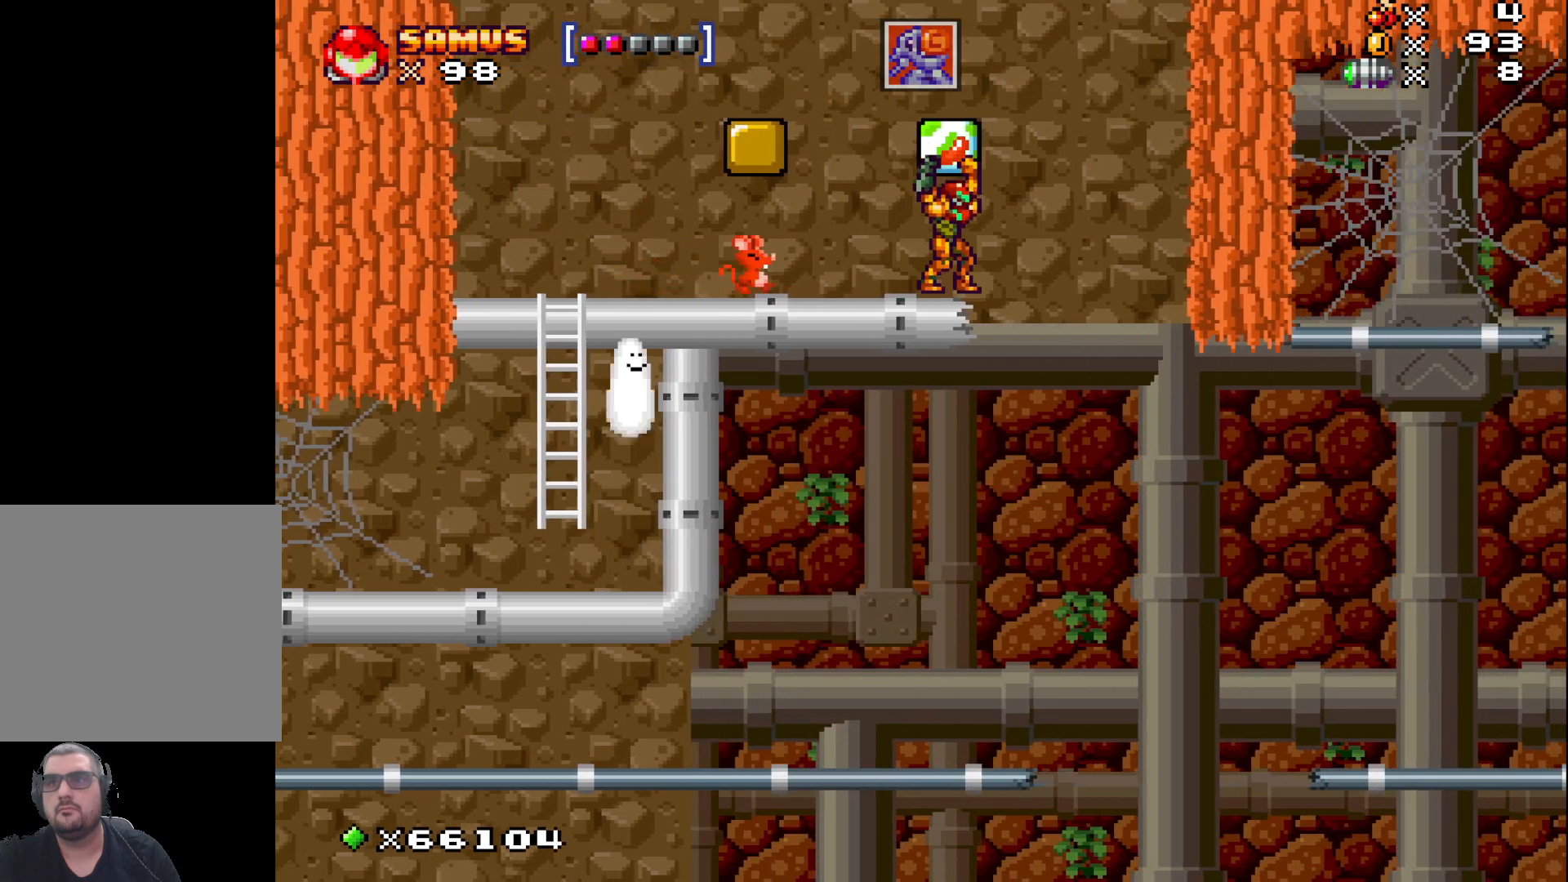
{"buttons": [], "left_stick": "center", "events": [[217, "left_stick", "right"], [383, "A", "down"], [400, "left_stick", "center"], [467, "A", "up"]]}
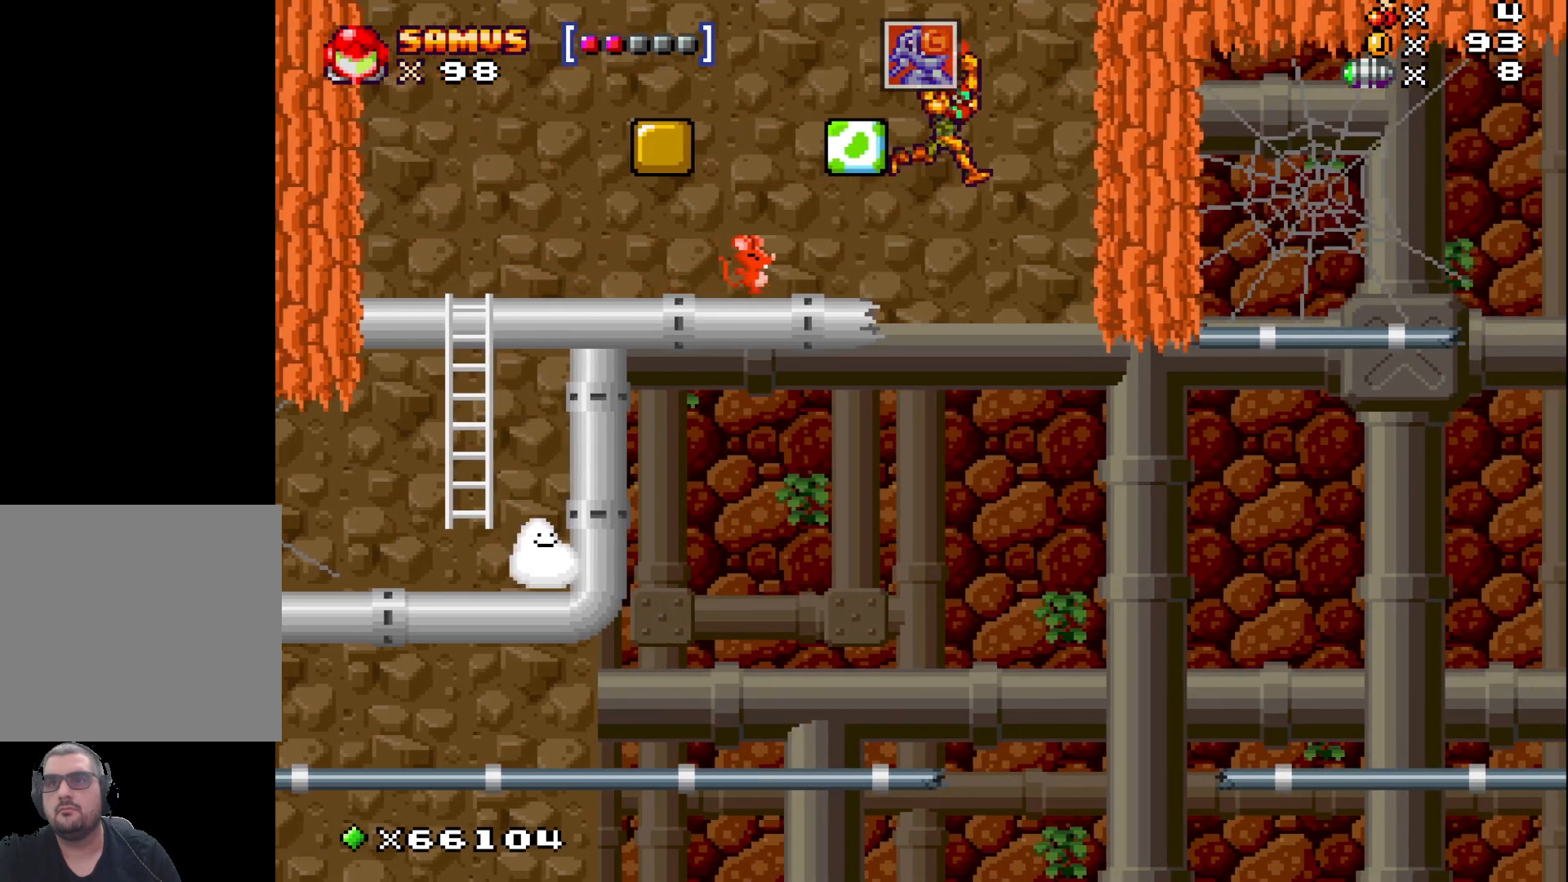
{"buttons": [], "left_stick": "center", "events": []}